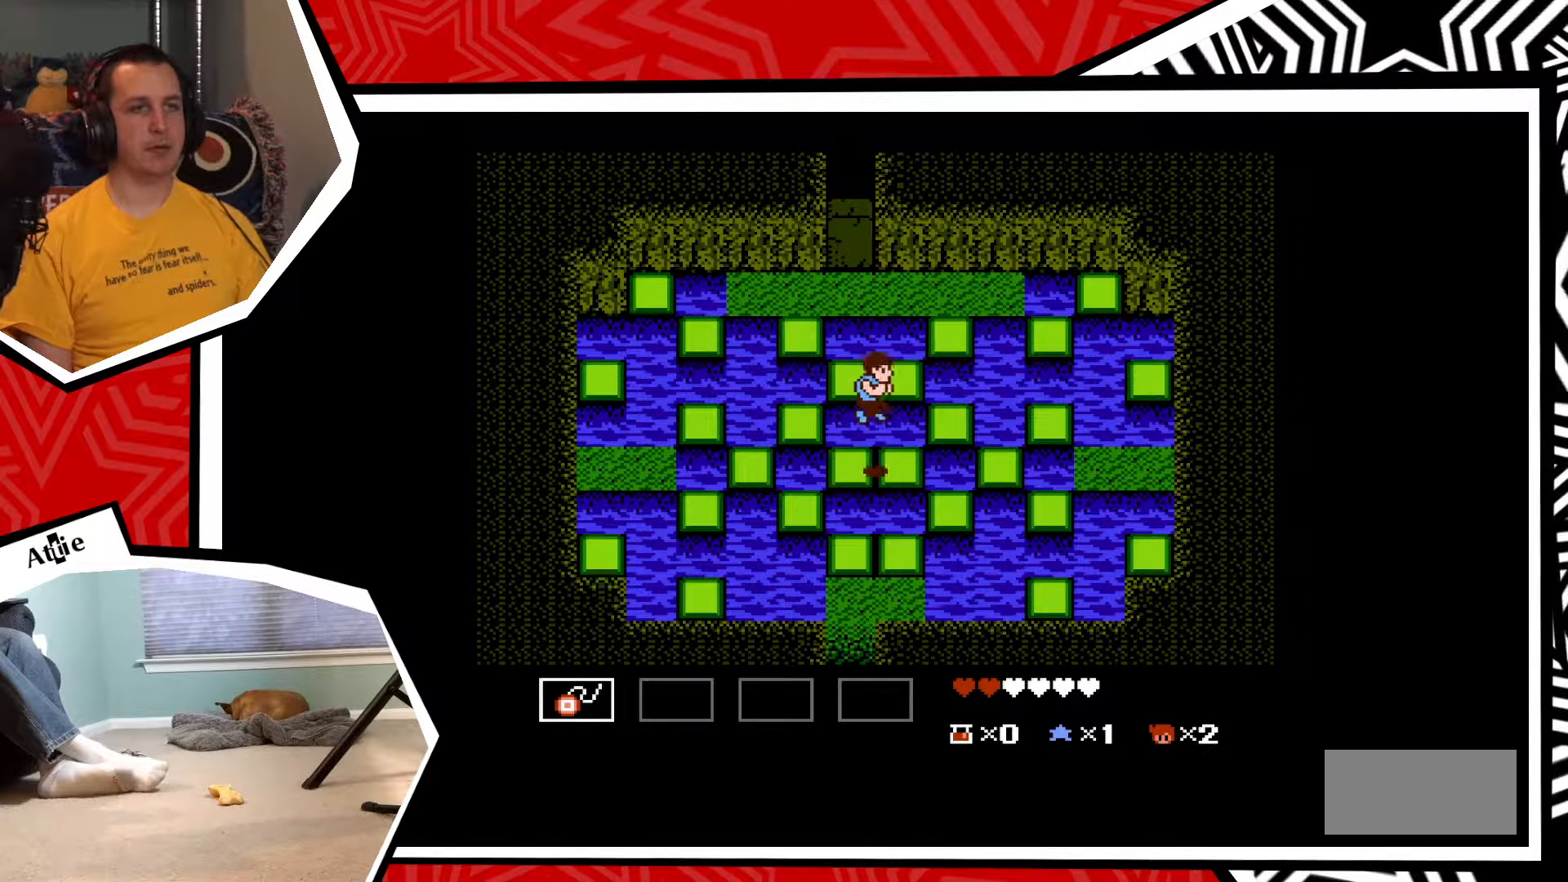
Gameplay with a controller (Nintendo layout); each line is a JSON object with the inputs held at the frame after it. "events" lists button and stick changes between this image and that frame as [ms after this image, input, new state], when the widget could be followed in between. Not read: L3 R3.
{"buttons": ["DPAD_RIGHT"], "events": [[350, "B", "down"], [467, "B", "up"]]}
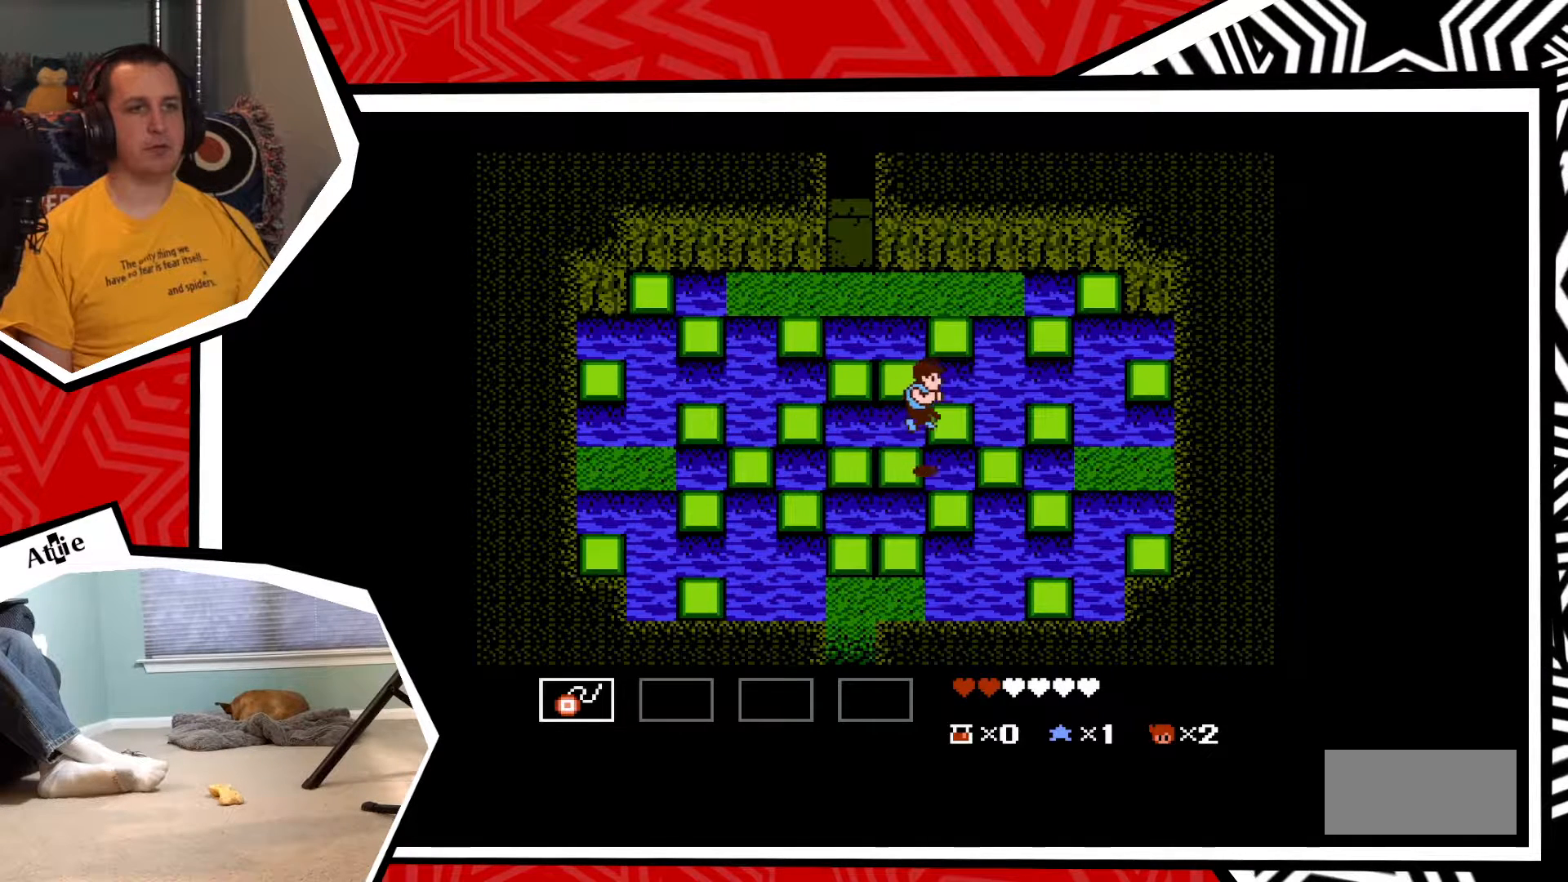
{"buttons": ["B", "DPAD_RIGHT"], "events": [[500, "B", "down"]]}
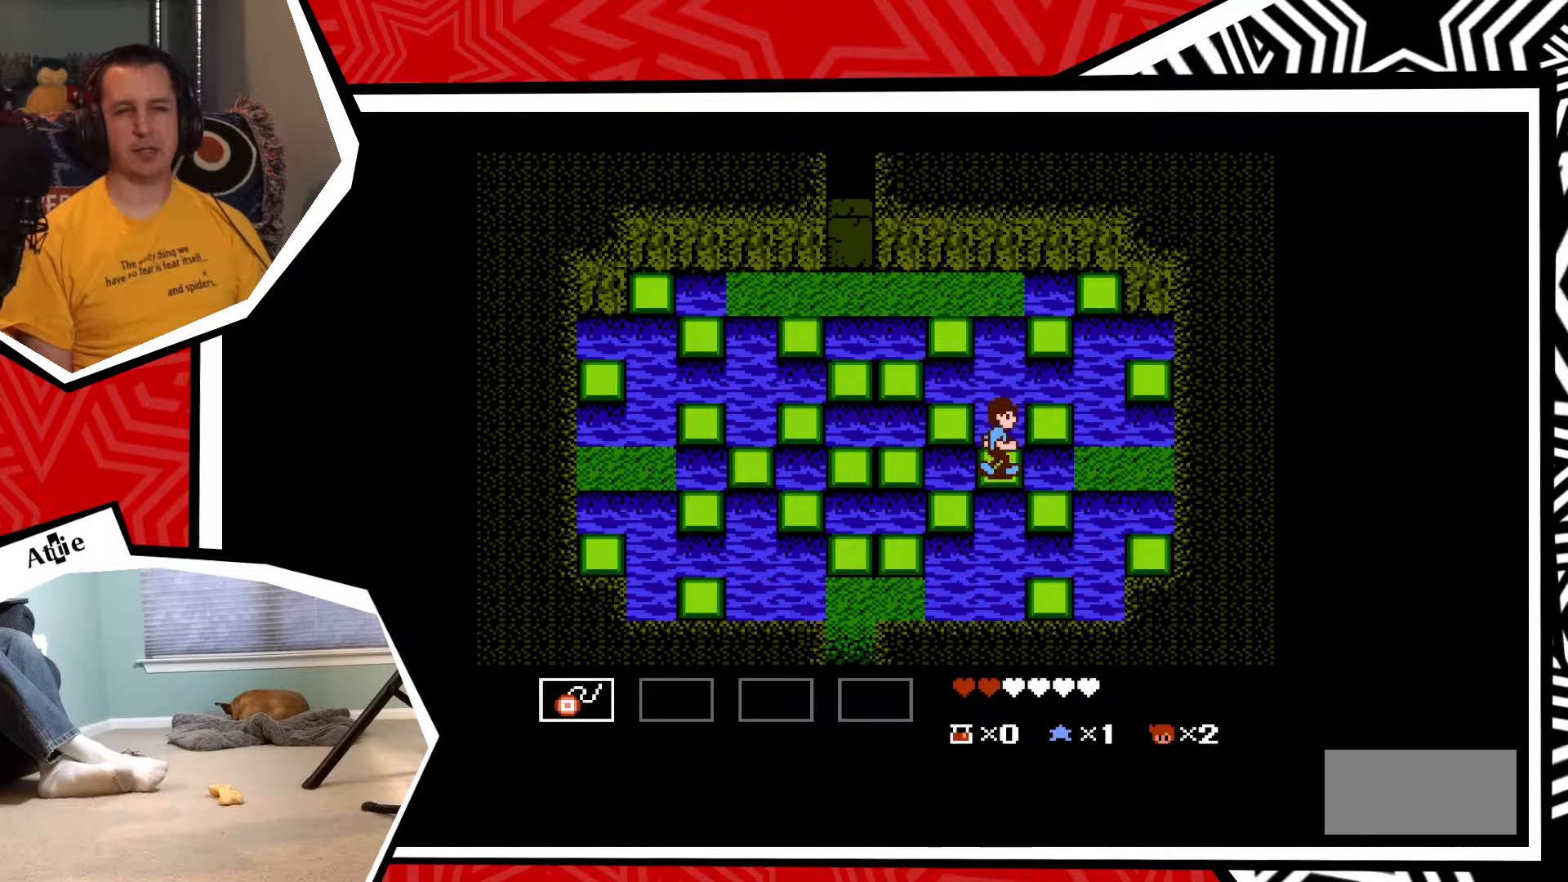
{"buttons": ["DPAD_RIGHT"], "events": [[100, "B", "up"]]}
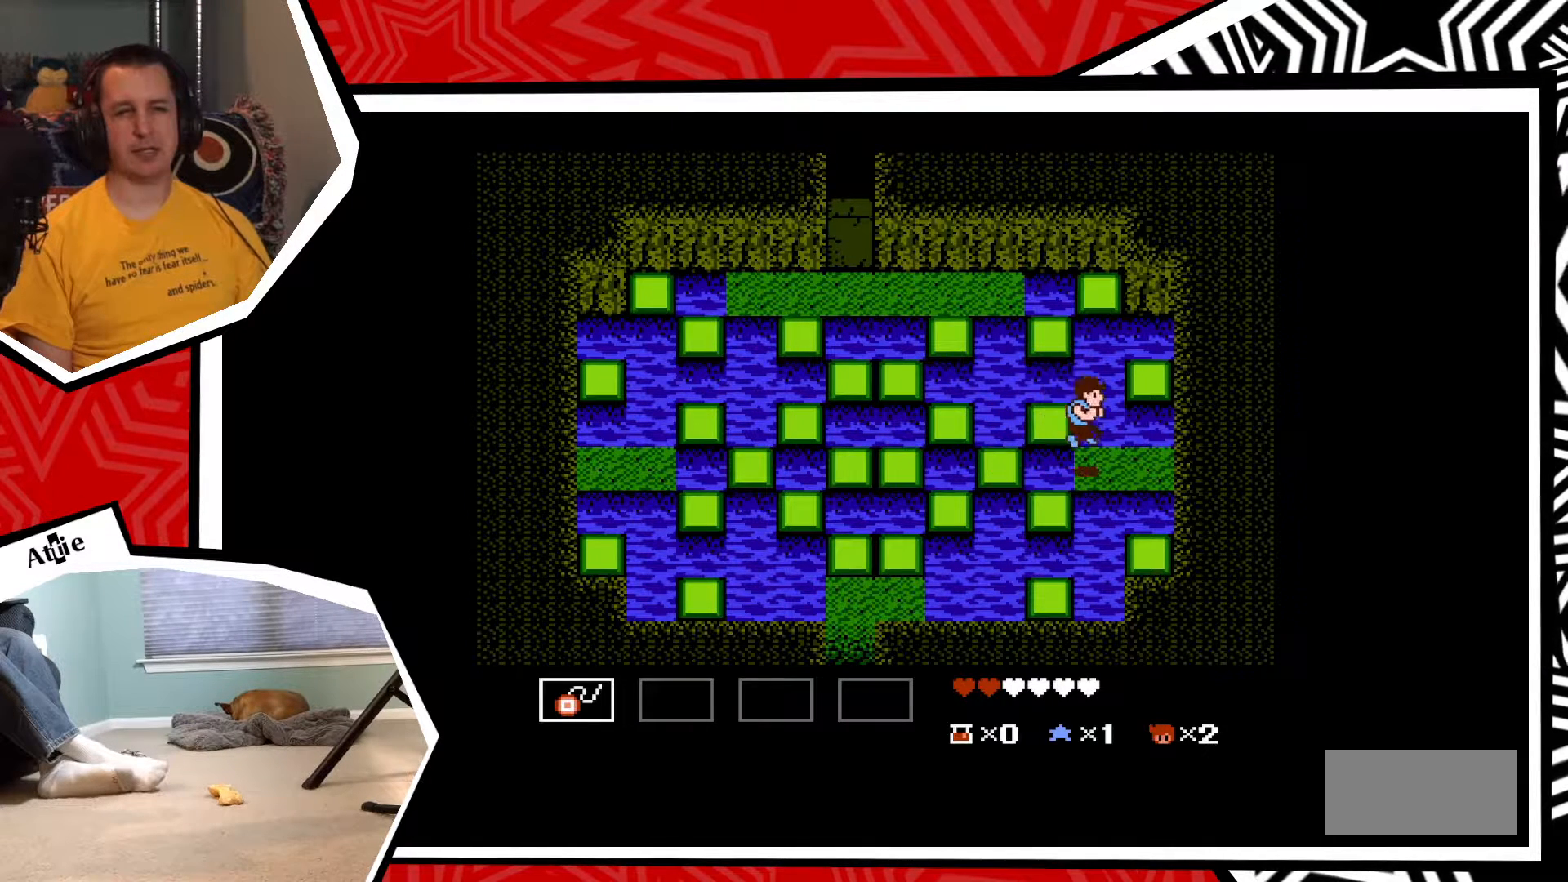
{"buttons": ["B", "DPAD_DOWN"], "events": [[350, "DPAD_DOWN", "down"], [350, "DPAD_RIGHT", "up"], [467, "B", "down"]]}
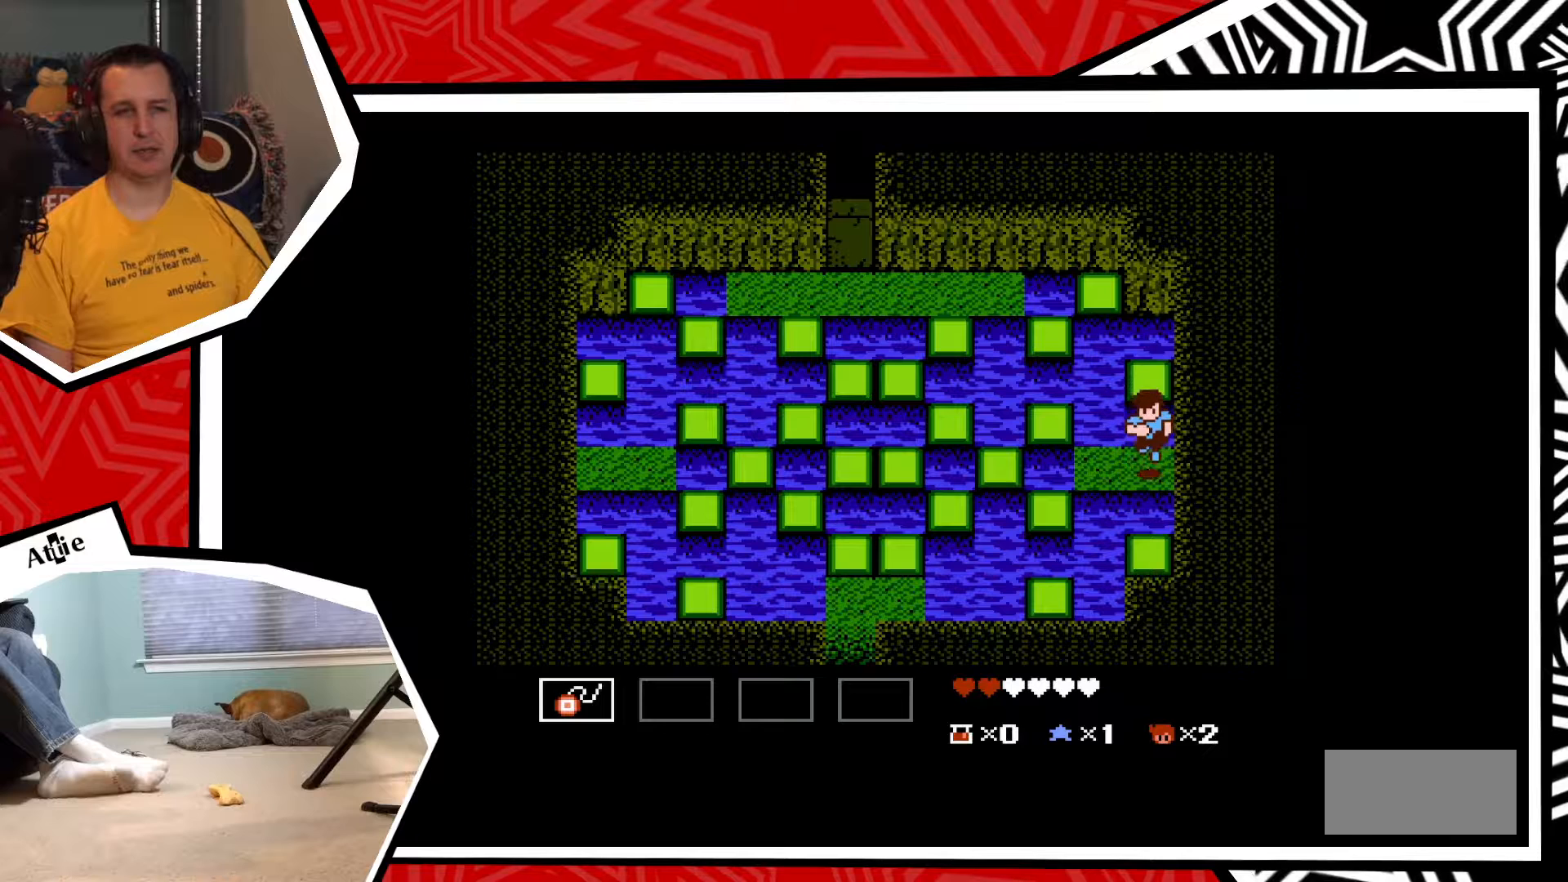
{"buttons": [], "events": [[83, "B", "up"], [267, "DPAD_DOWN", "up"]]}
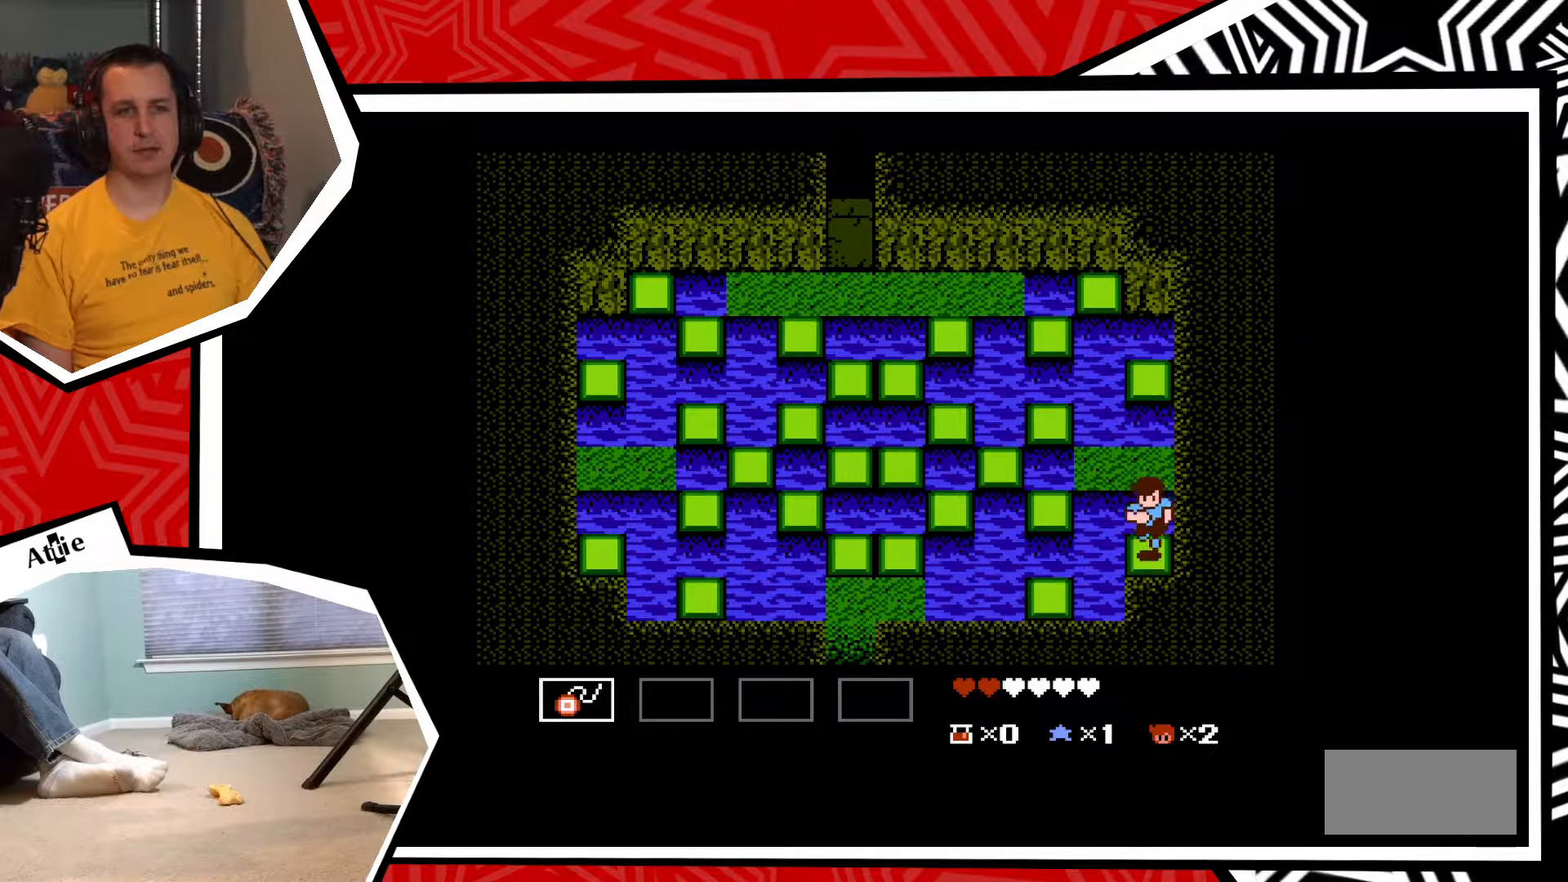
{"buttons": ["DPAD_UP"], "events": [[50, "DPAD_UP", "down"], [167, "B", "down"], [283, "B", "up"]]}
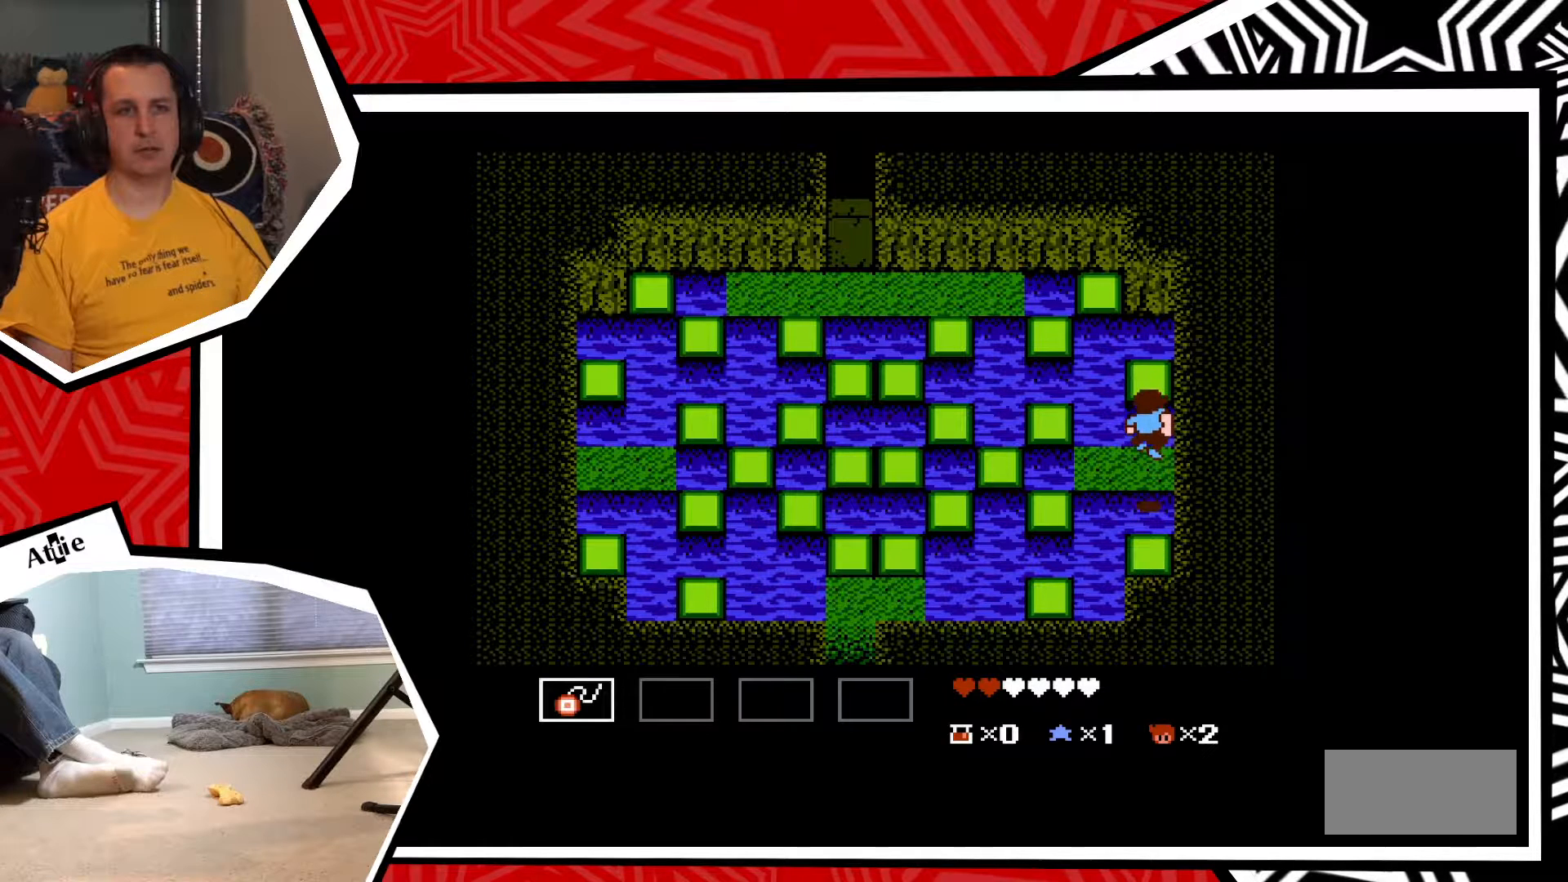
{"buttons": ["B", "DPAD_UP"], "events": [[317, "B", "down"]]}
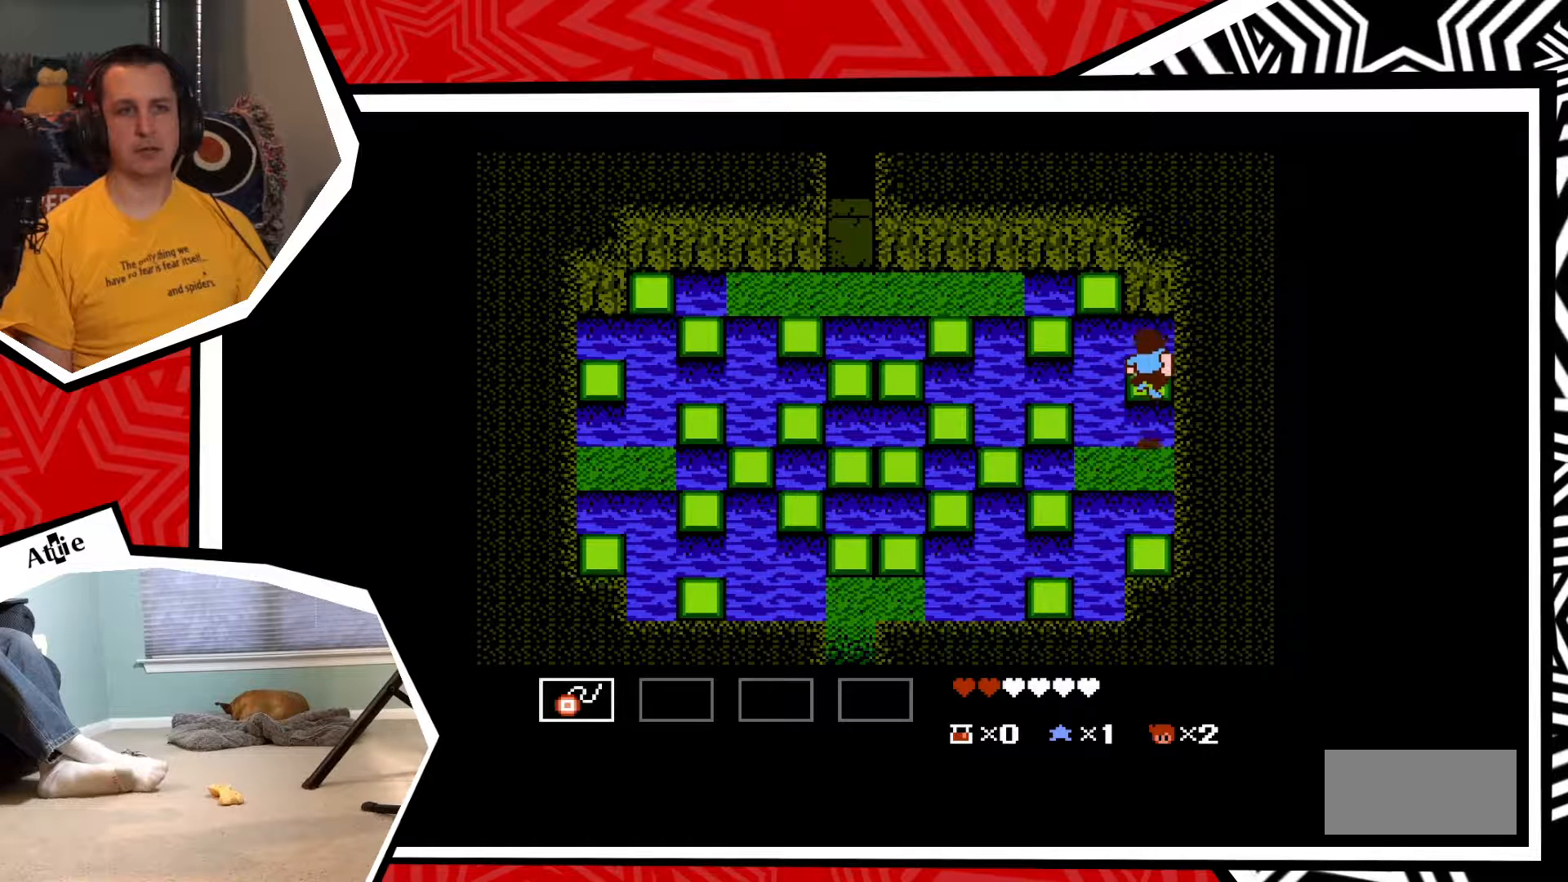
{"buttons": ["DPAD_DOWN"], "events": [[33, "B", "up"], [150, "DPAD_UP", "up"], [433, "DPAD_DOWN", "down"]]}
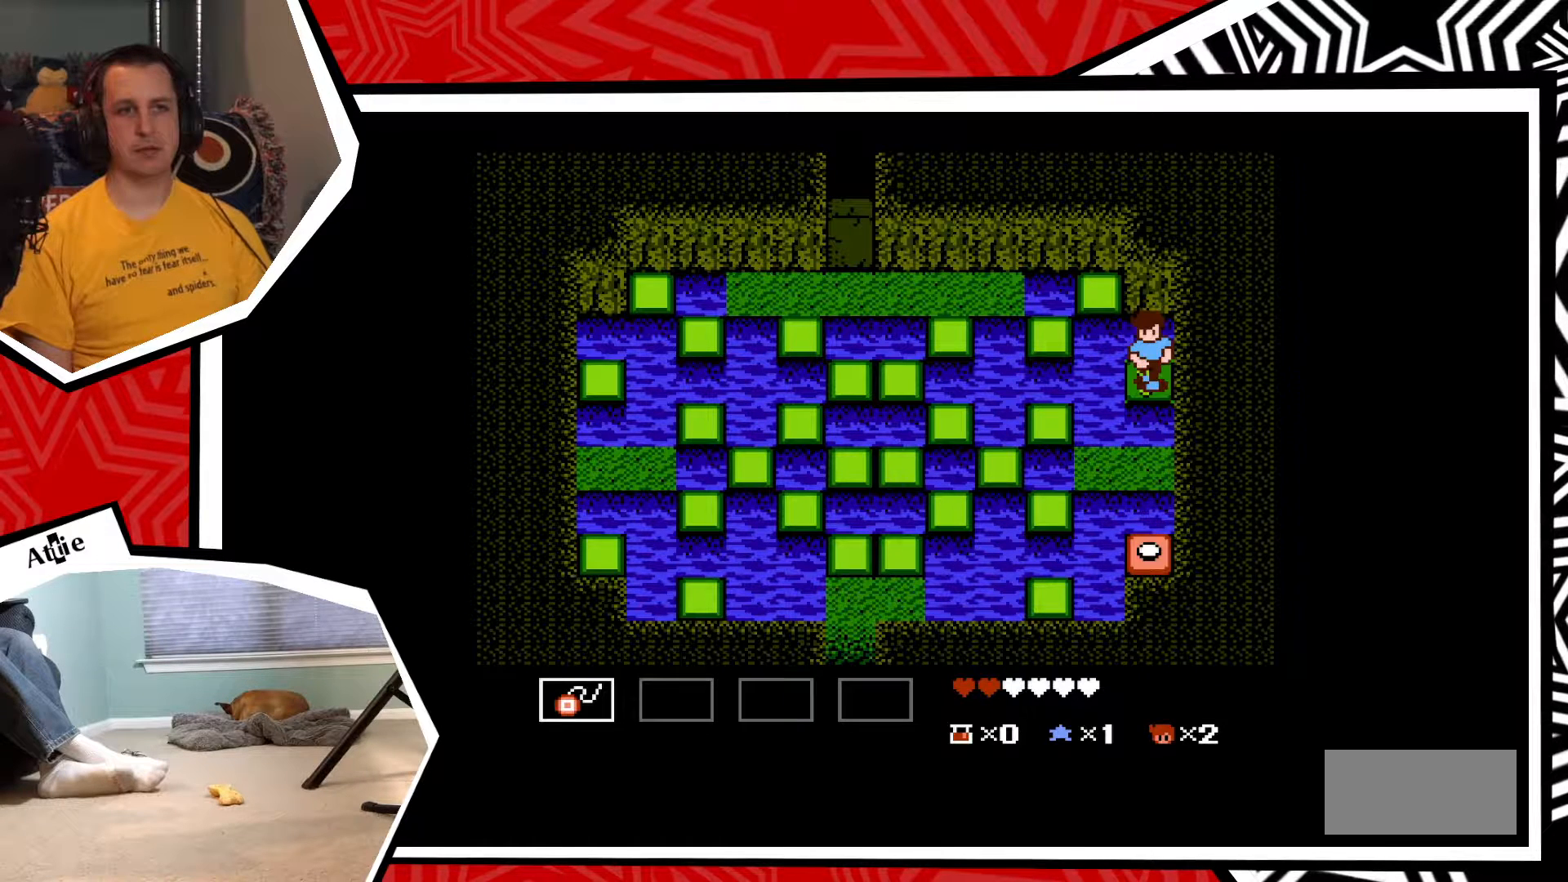
{"buttons": ["DPAD_DOWN"], "events": [[50, "B", "down"], [167, "B", "up"]]}
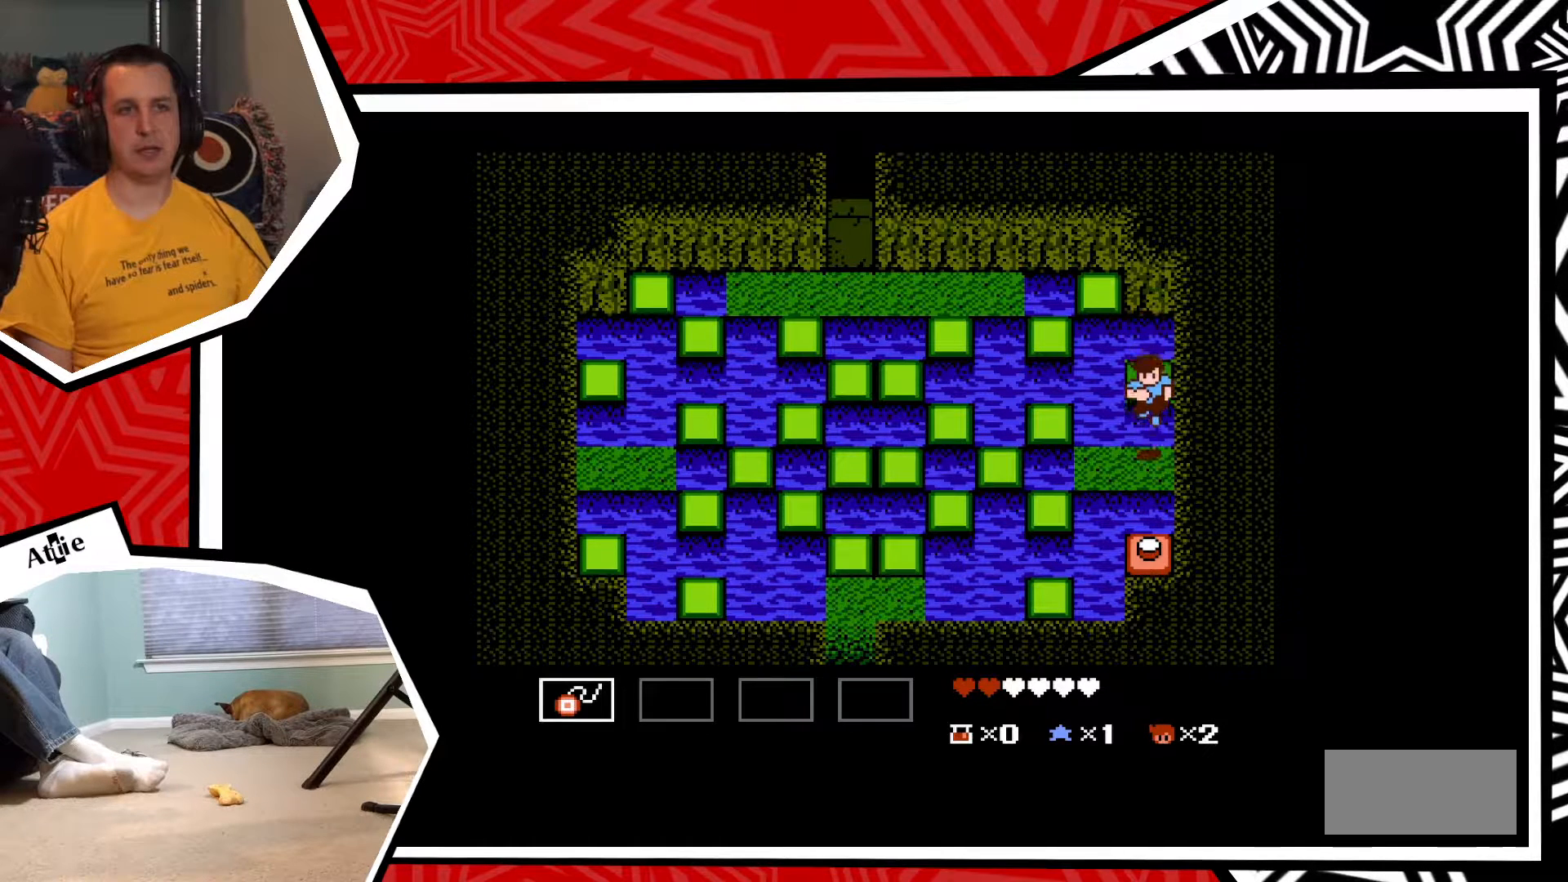
{"buttons": ["DPAD_DOWN"], "events": [[217, "B", "down"], [333, "B", "up"]]}
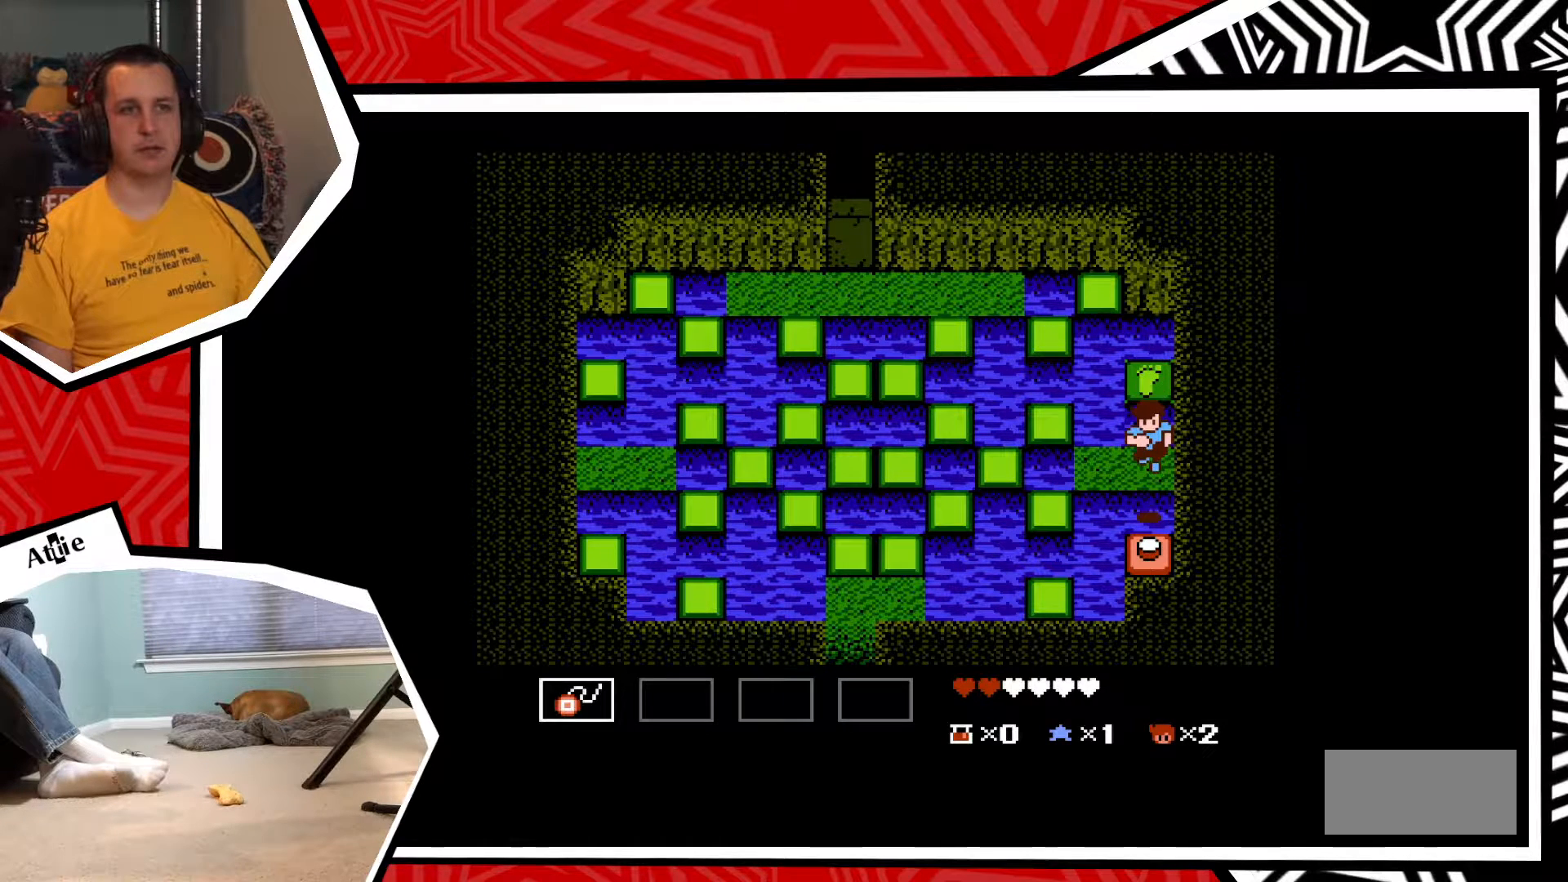
{"buttons": [], "events": [[67, "DPAD_DOWN", "up"]]}
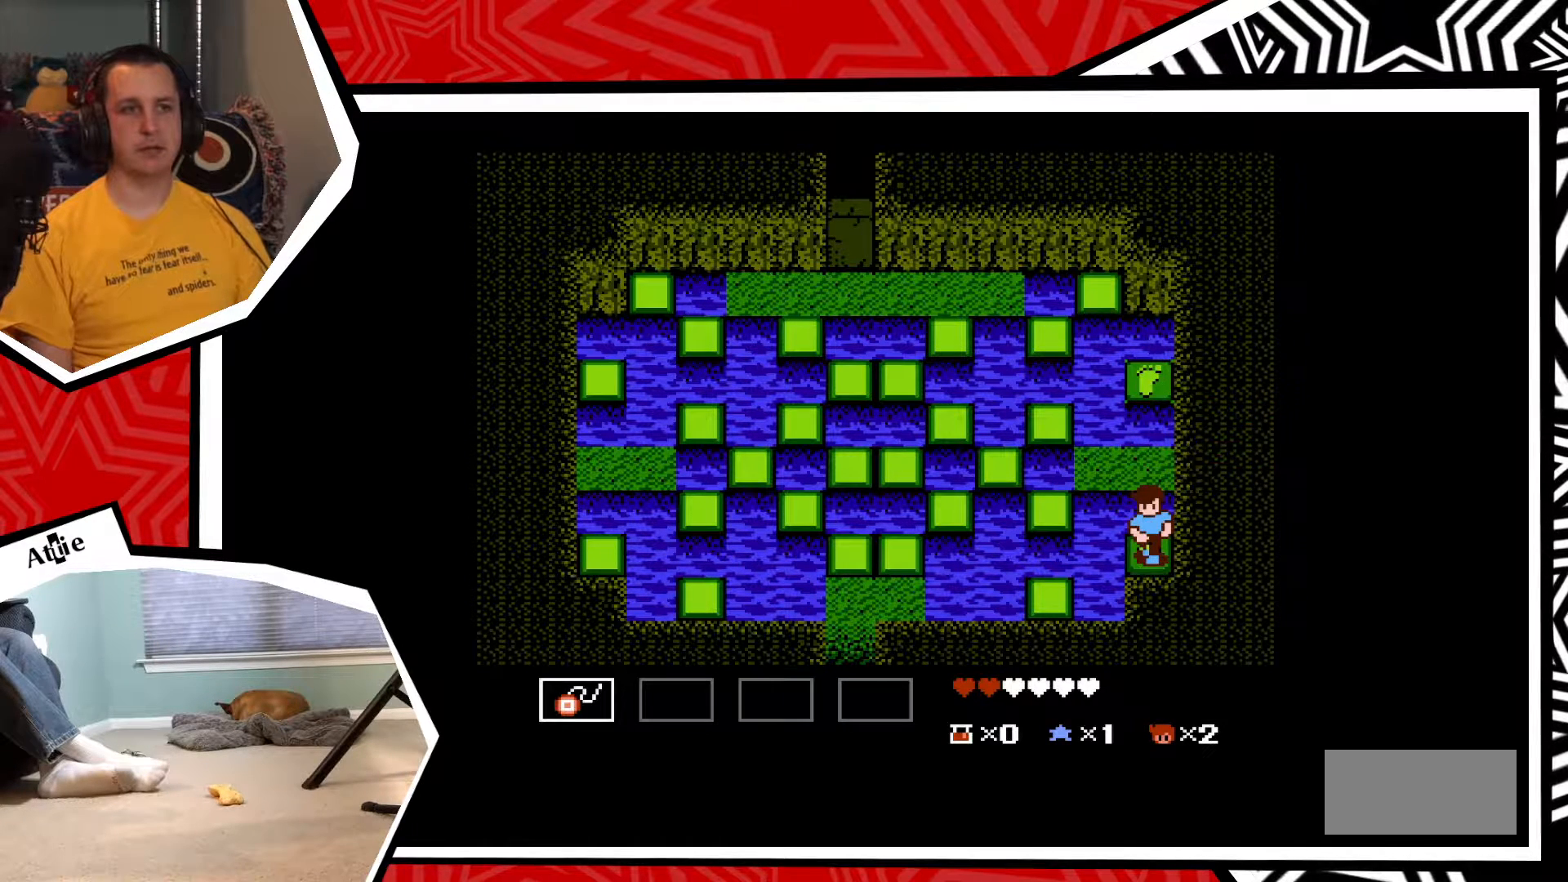
{"buttons": ["B", "DPAD_UP"], "events": [[350, "DPAD_UP", "down"], [500, "B", "down"]]}
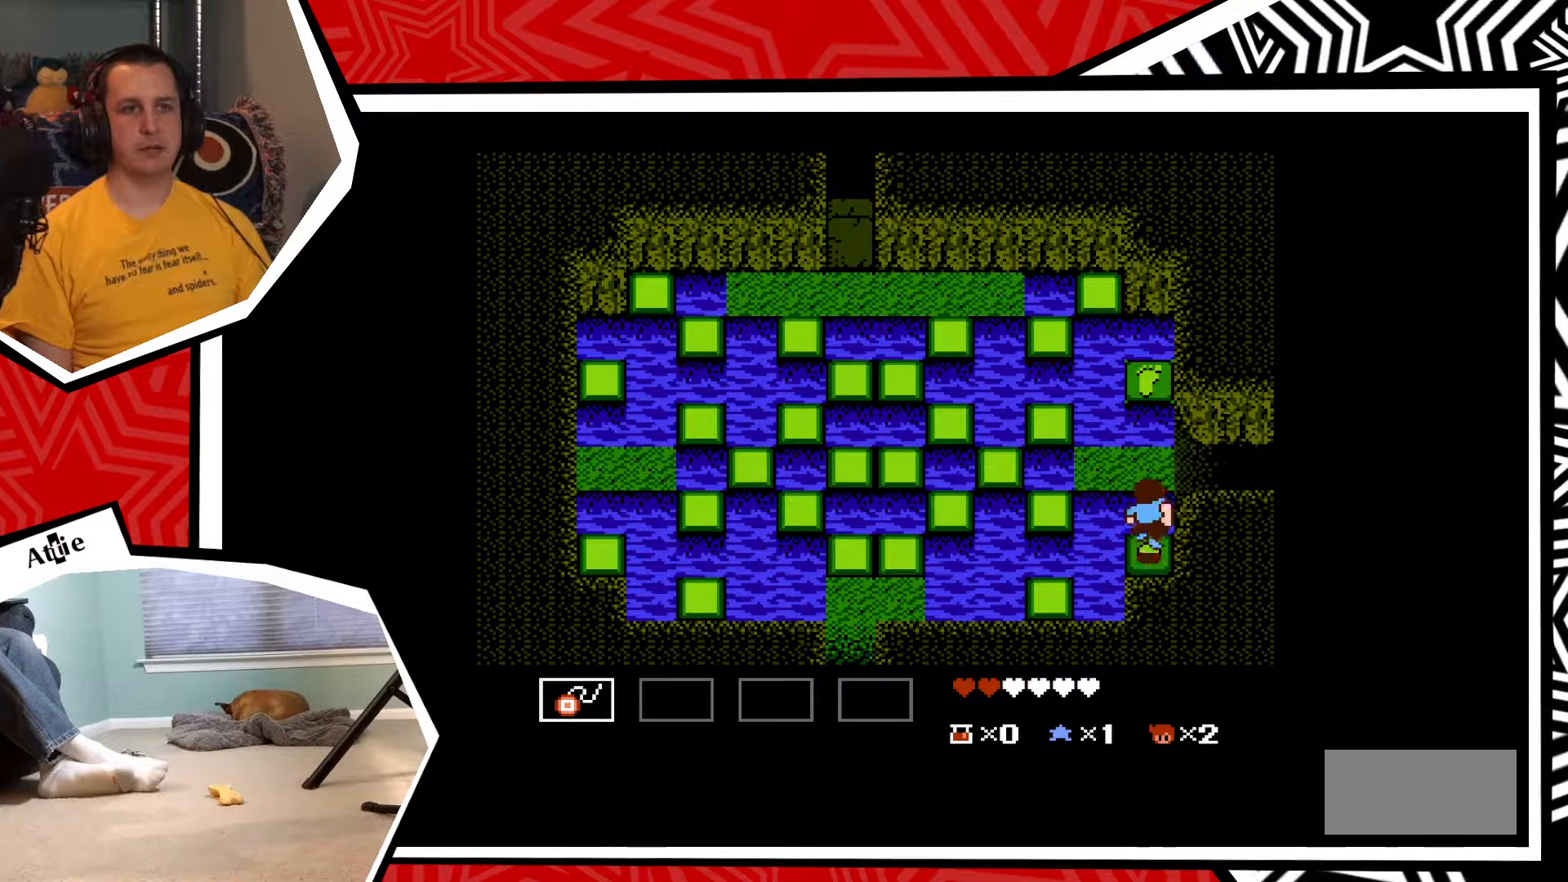
{"buttons": [], "events": [[200, "B", "up"], [333, "DPAD_UP", "up"]]}
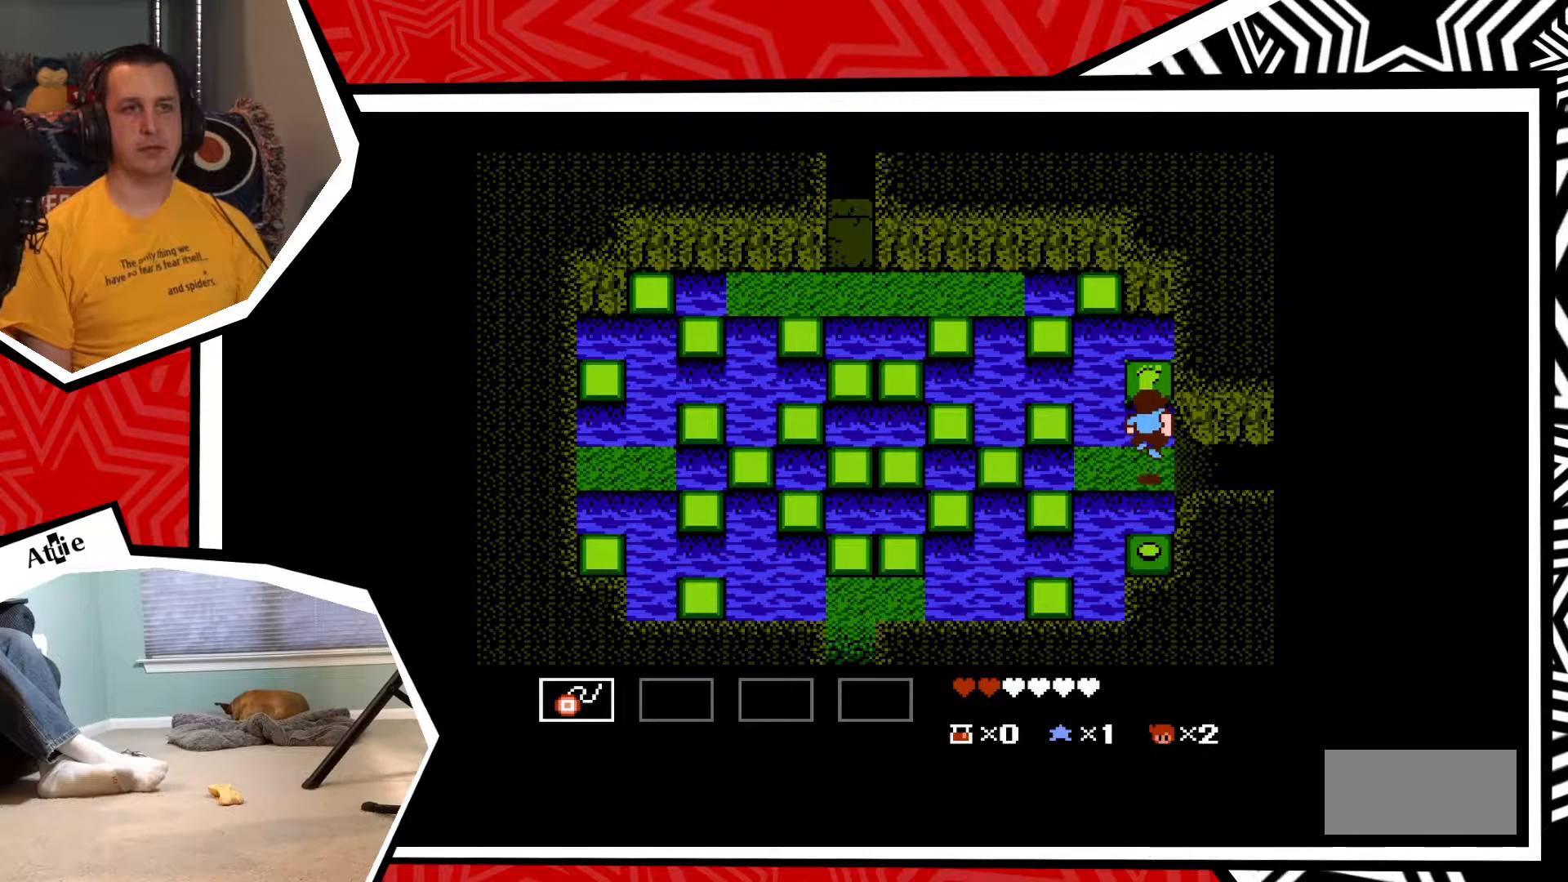
{"buttons": ["DPAD_LEFT"], "events": [[33, "DPAD_LEFT", "down"], [267, "B", "down"], [383, "B", "up"]]}
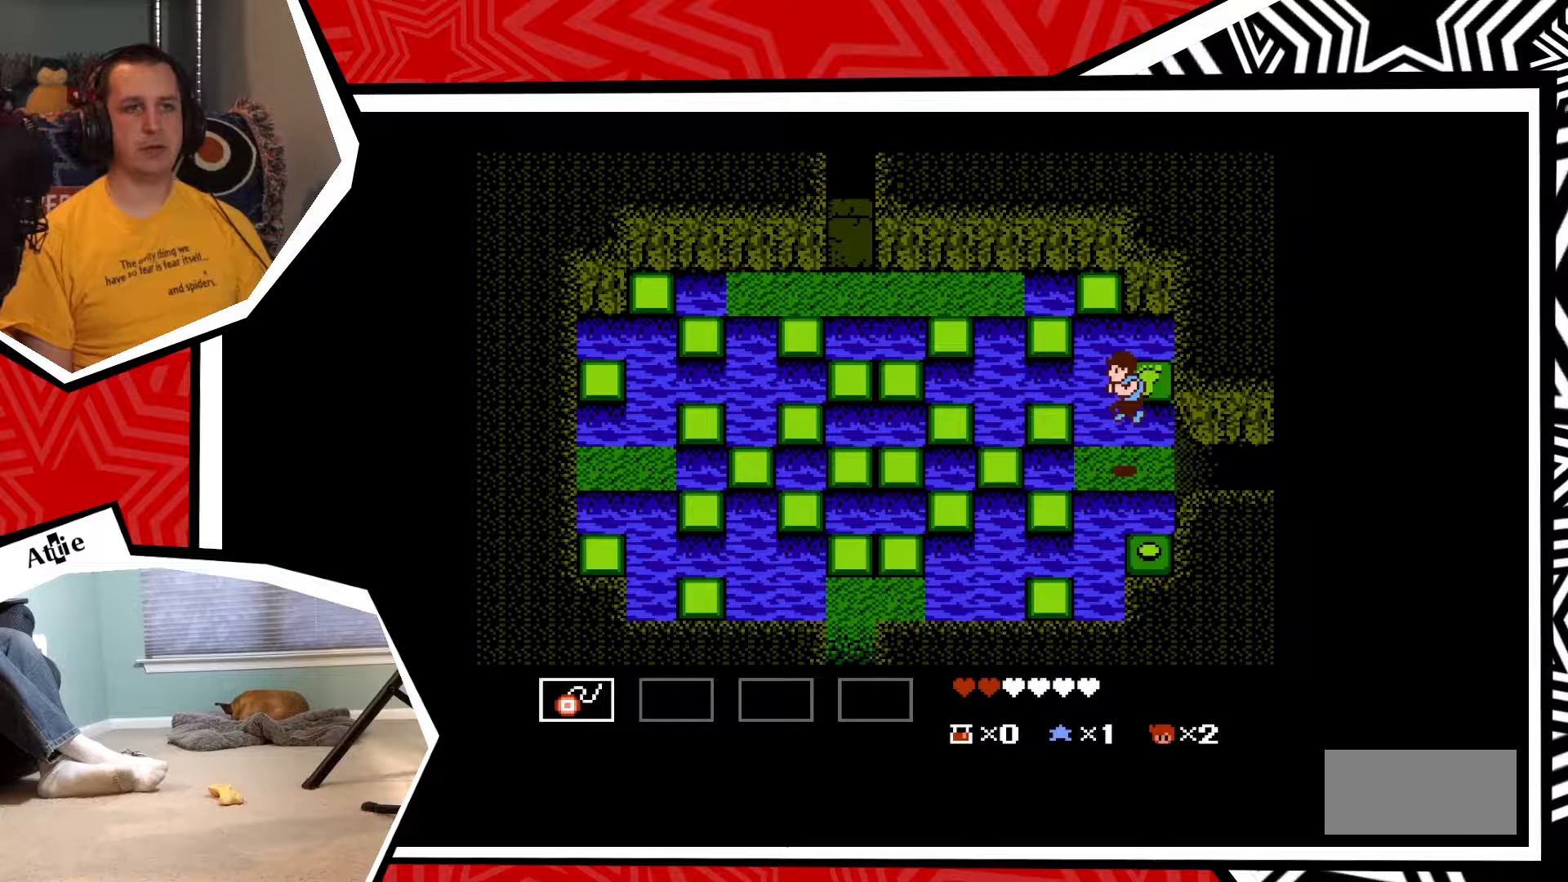
{"buttons": ["DPAD_LEFT"], "events": []}
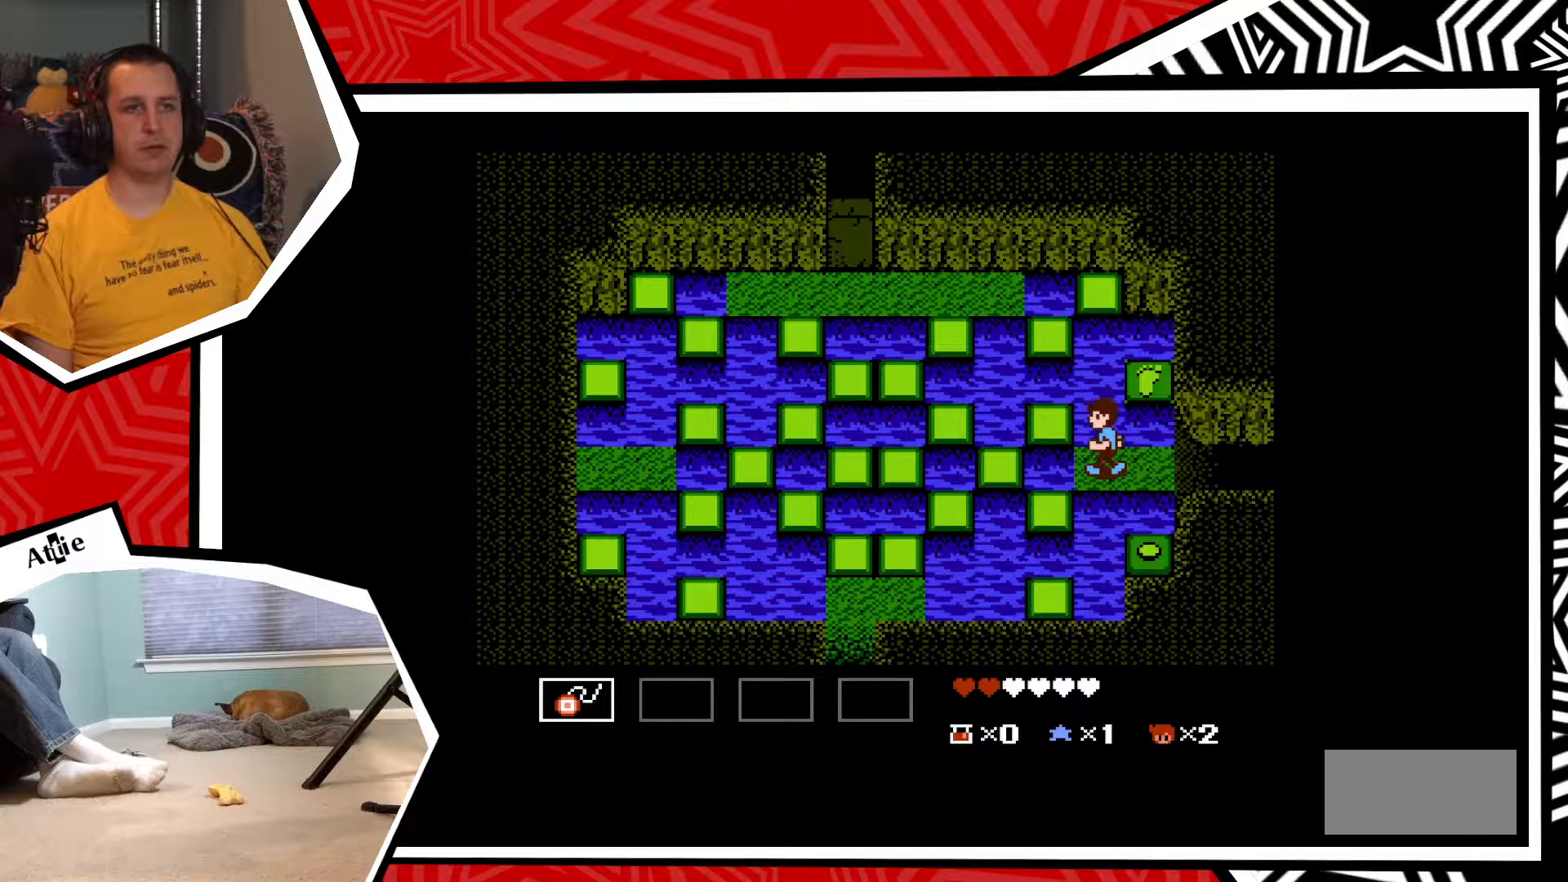
{"buttons": ["DPAD_LEFT"], "events": [[150, "B", "down"], [267, "B", "up"]]}
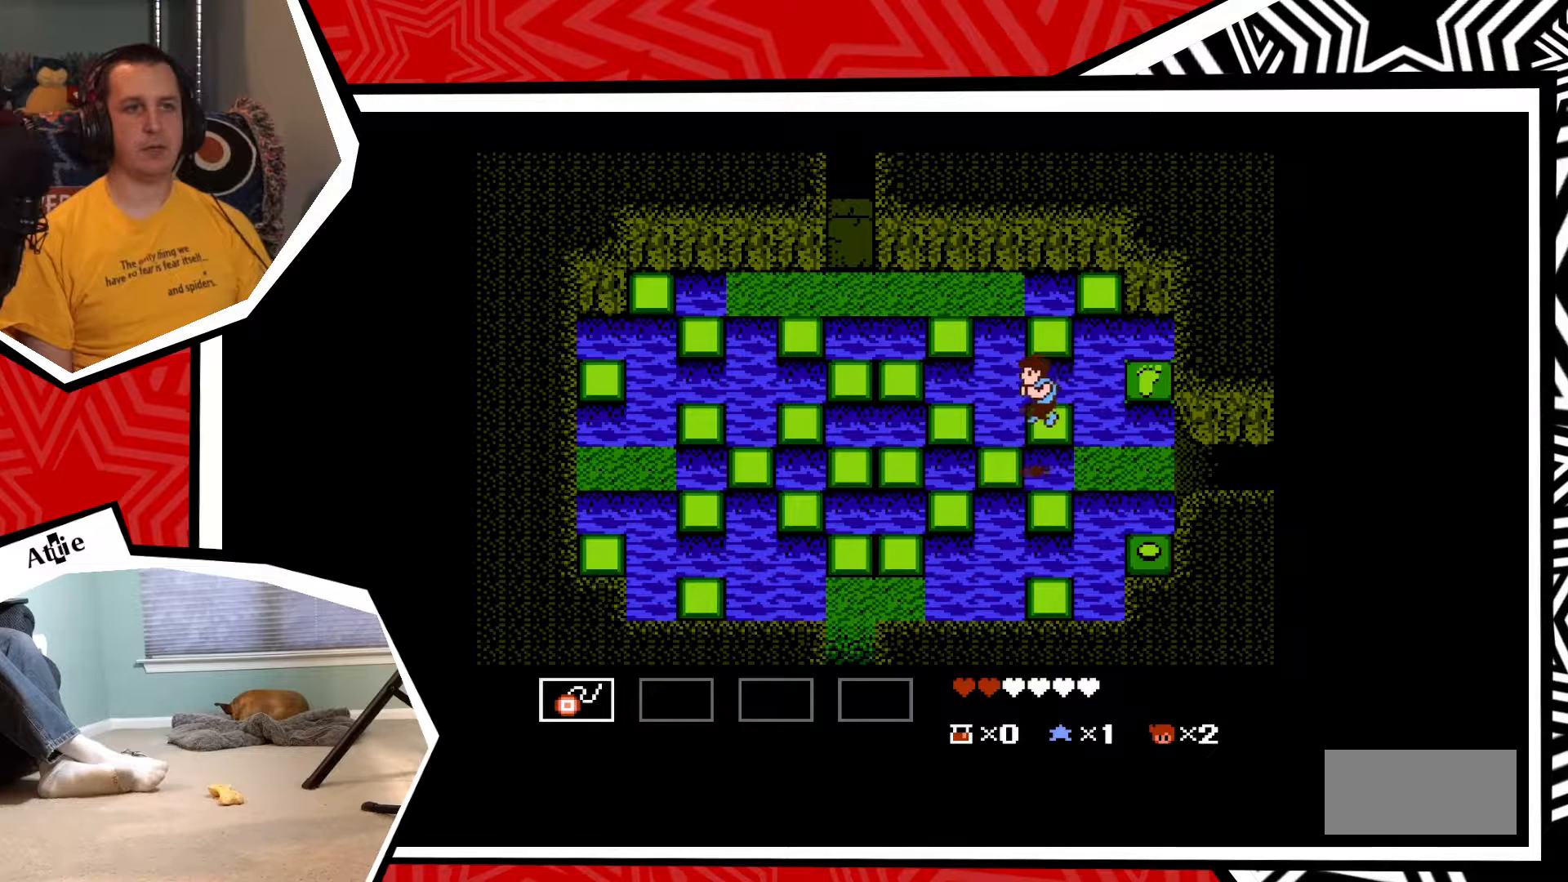
{"buttons": ["DPAD_LEFT"], "events": [[300, "B", "down"], [417, "B", "up"]]}
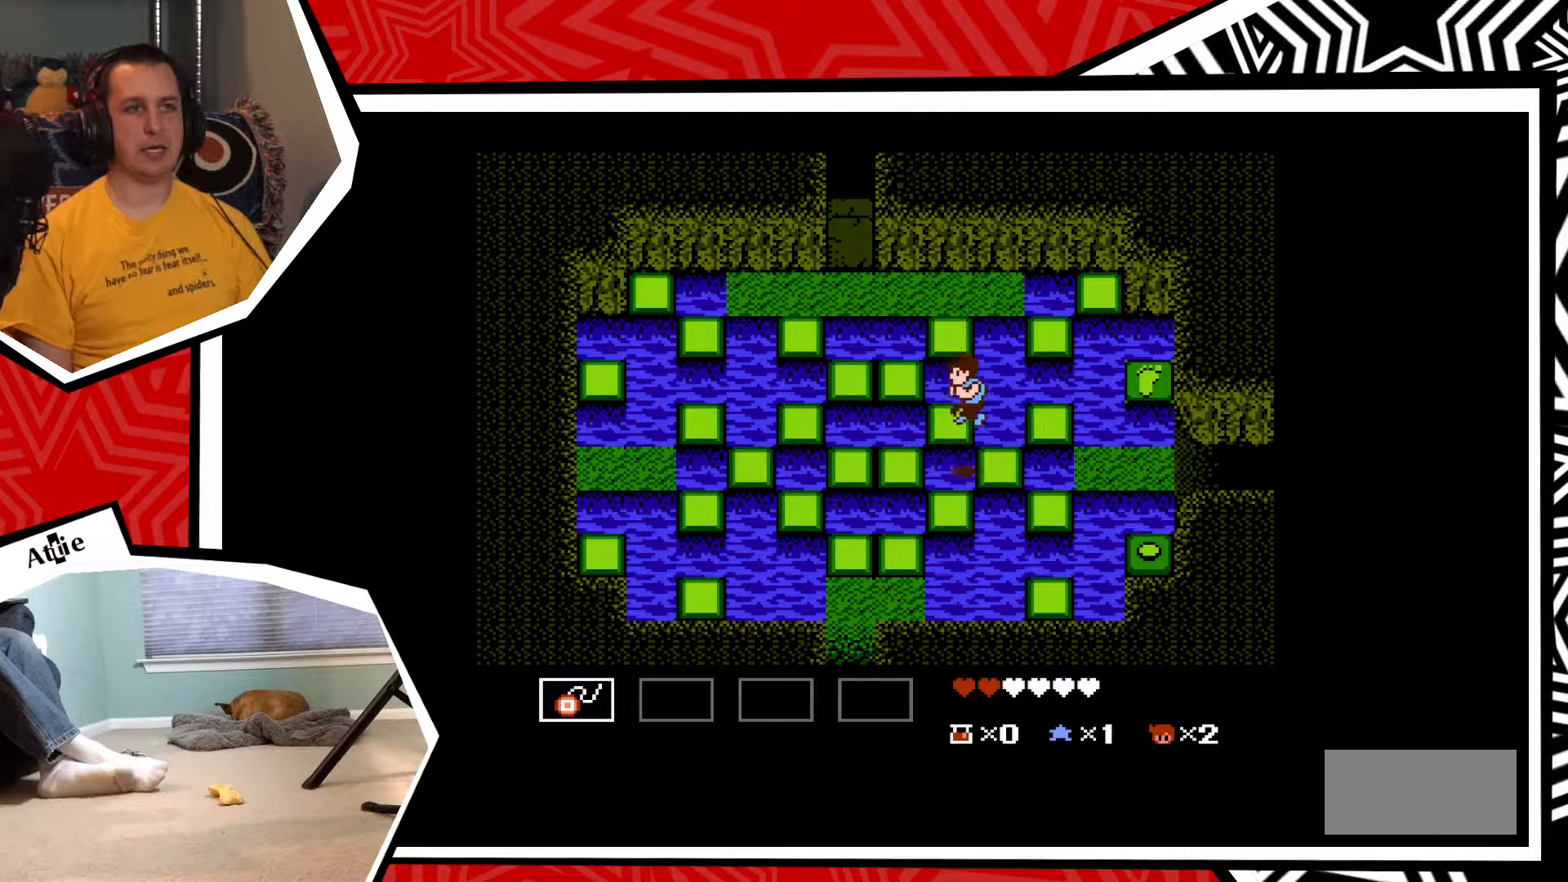
{"buttons": ["B", "DPAD_DOWN"], "events": [[150, "DPAD_LEFT", "up"], [333, "DPAD_DOWN", "down"], [483, "B", "down"]]}
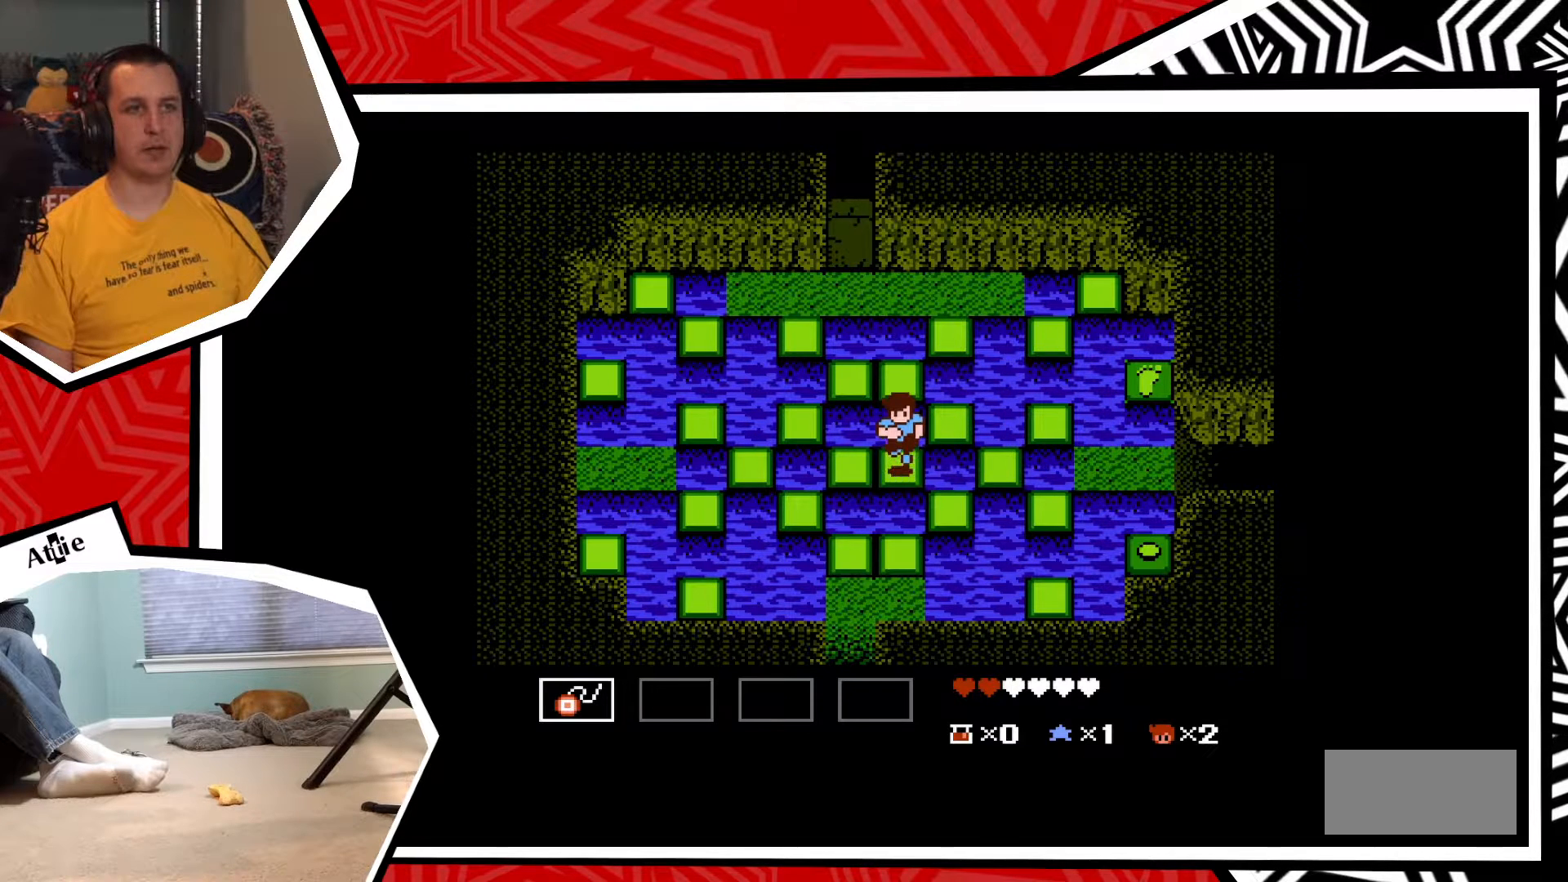
{"buttons": ["DPAD_DOWN"], "events": [[100, "B", "up"]]}
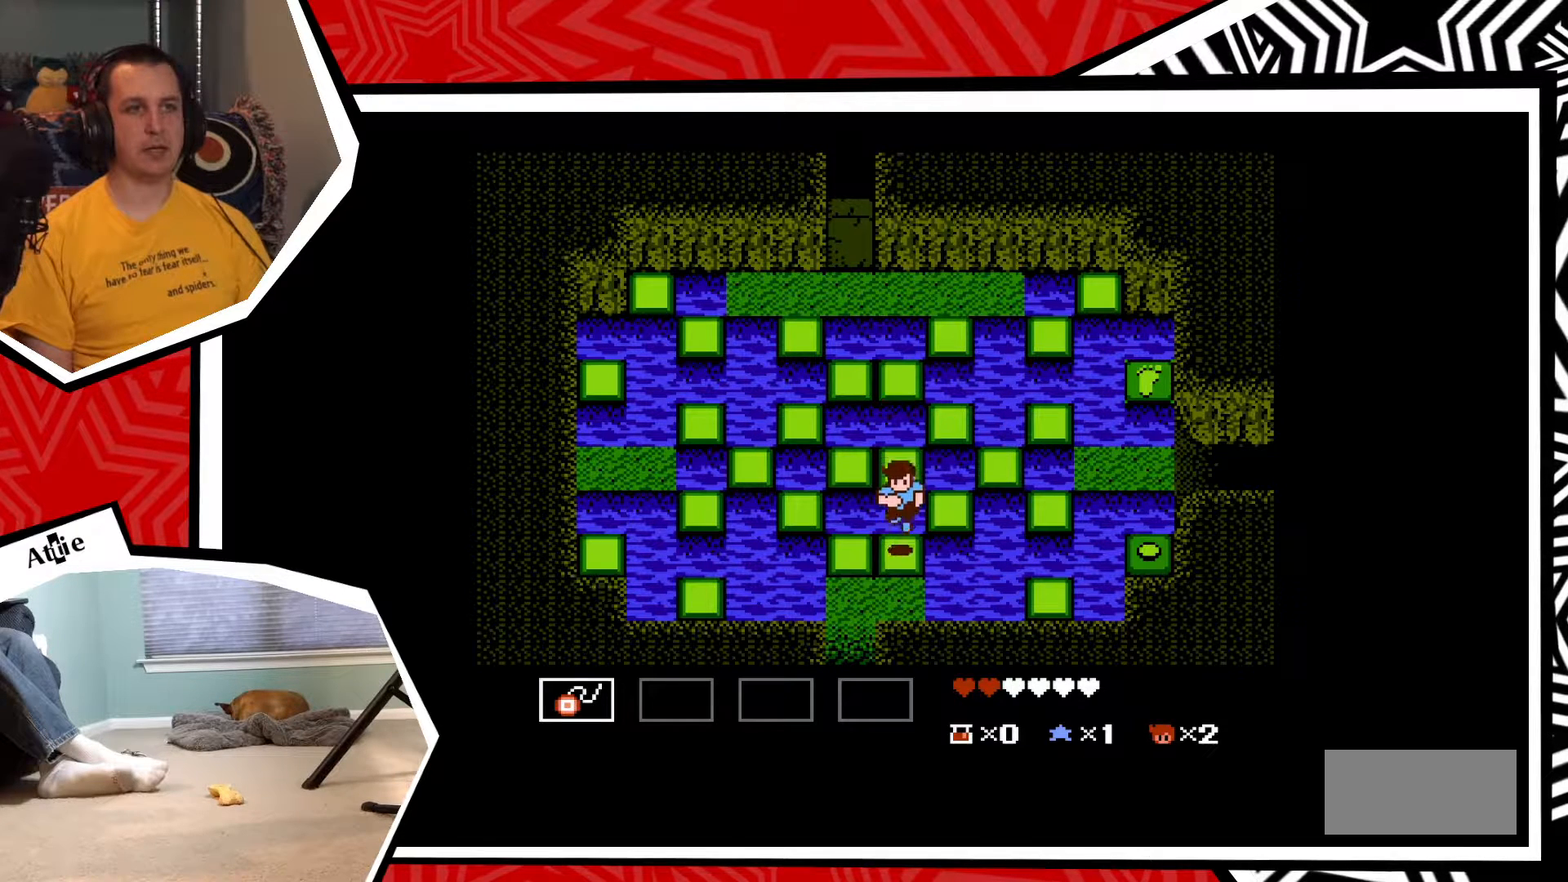
{"buttons": [], "events": [[183, "B", "down"], [317, "B", "up"], [500, "DPAD_DOWN", "up"]]}
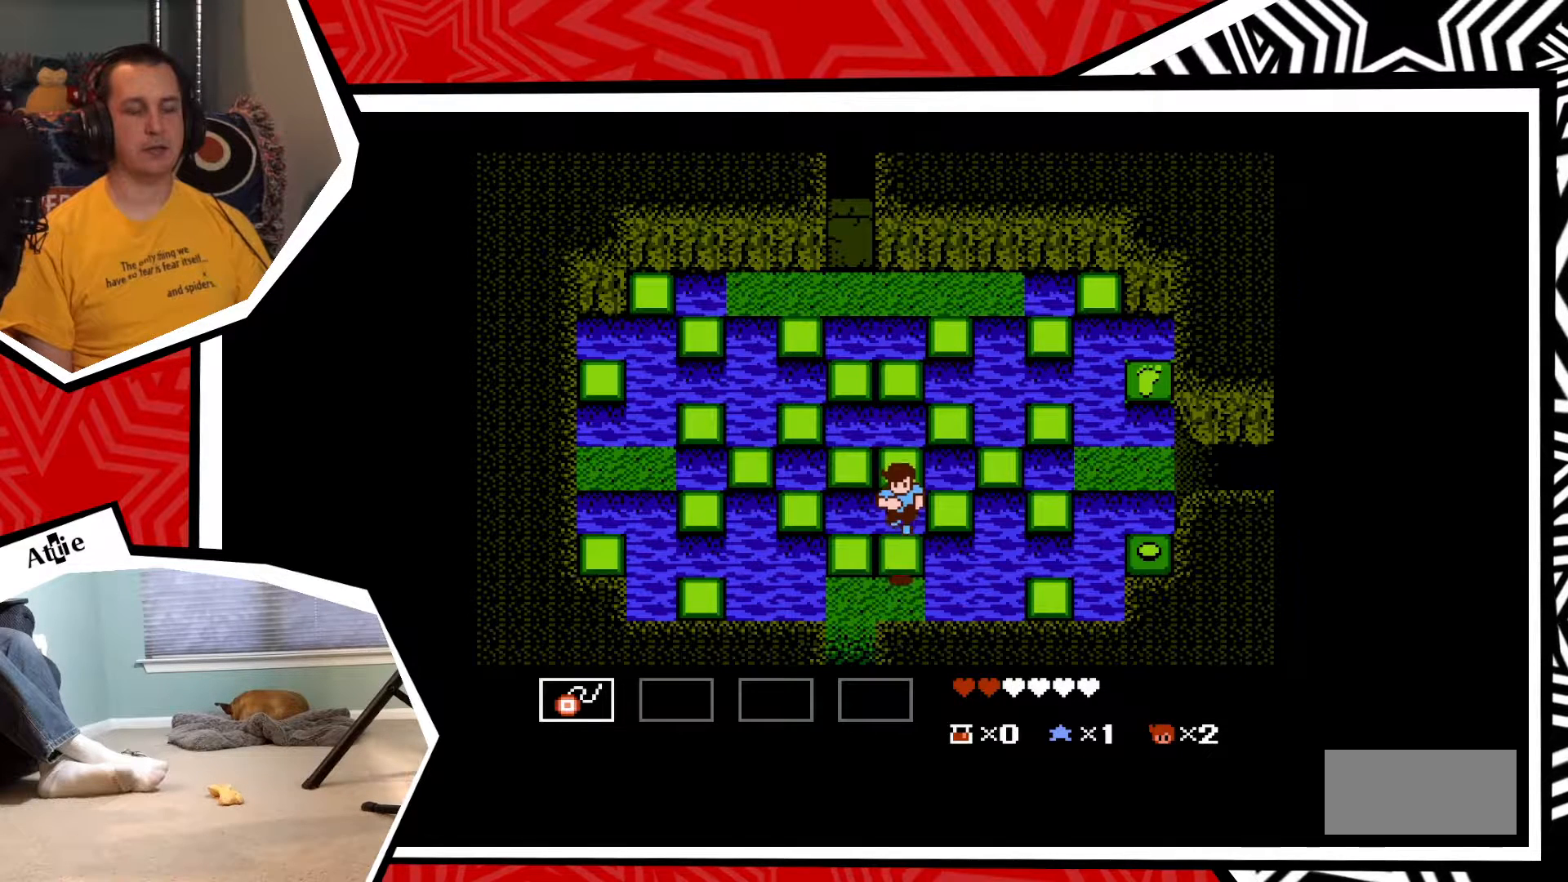
{"buttons": ["DPAD_LEFT"], "events": [[333, "DPAD_LEFT", "down"]]}
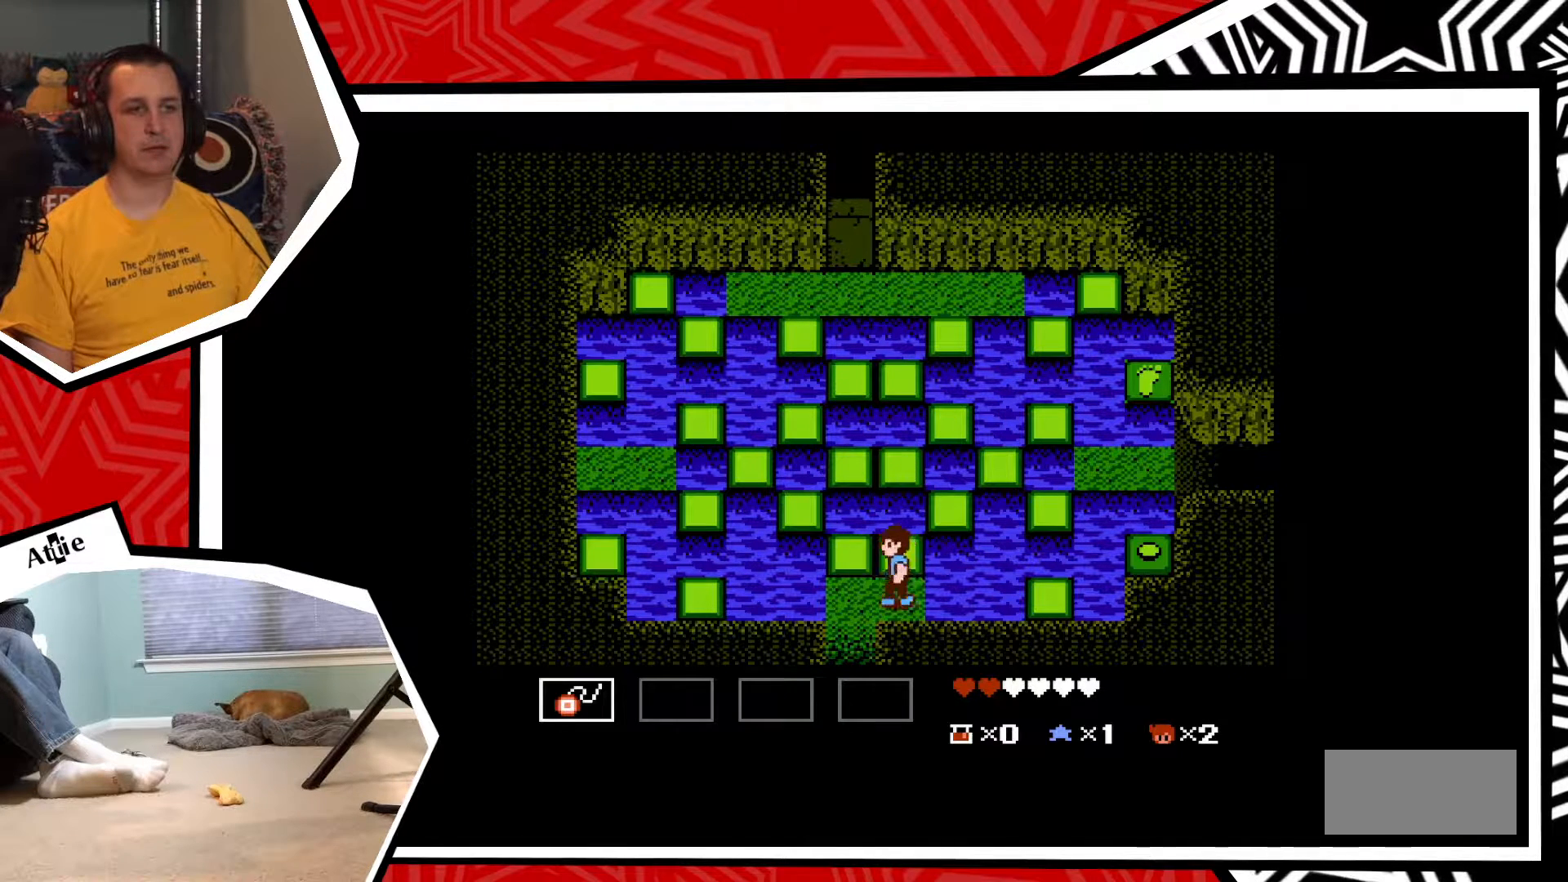
{"buttons": ["DPAD_DOWN"], "events": [[150, "DPAD_LEFT", "up"], [333, "DPAD_DOWN", "down"]]}
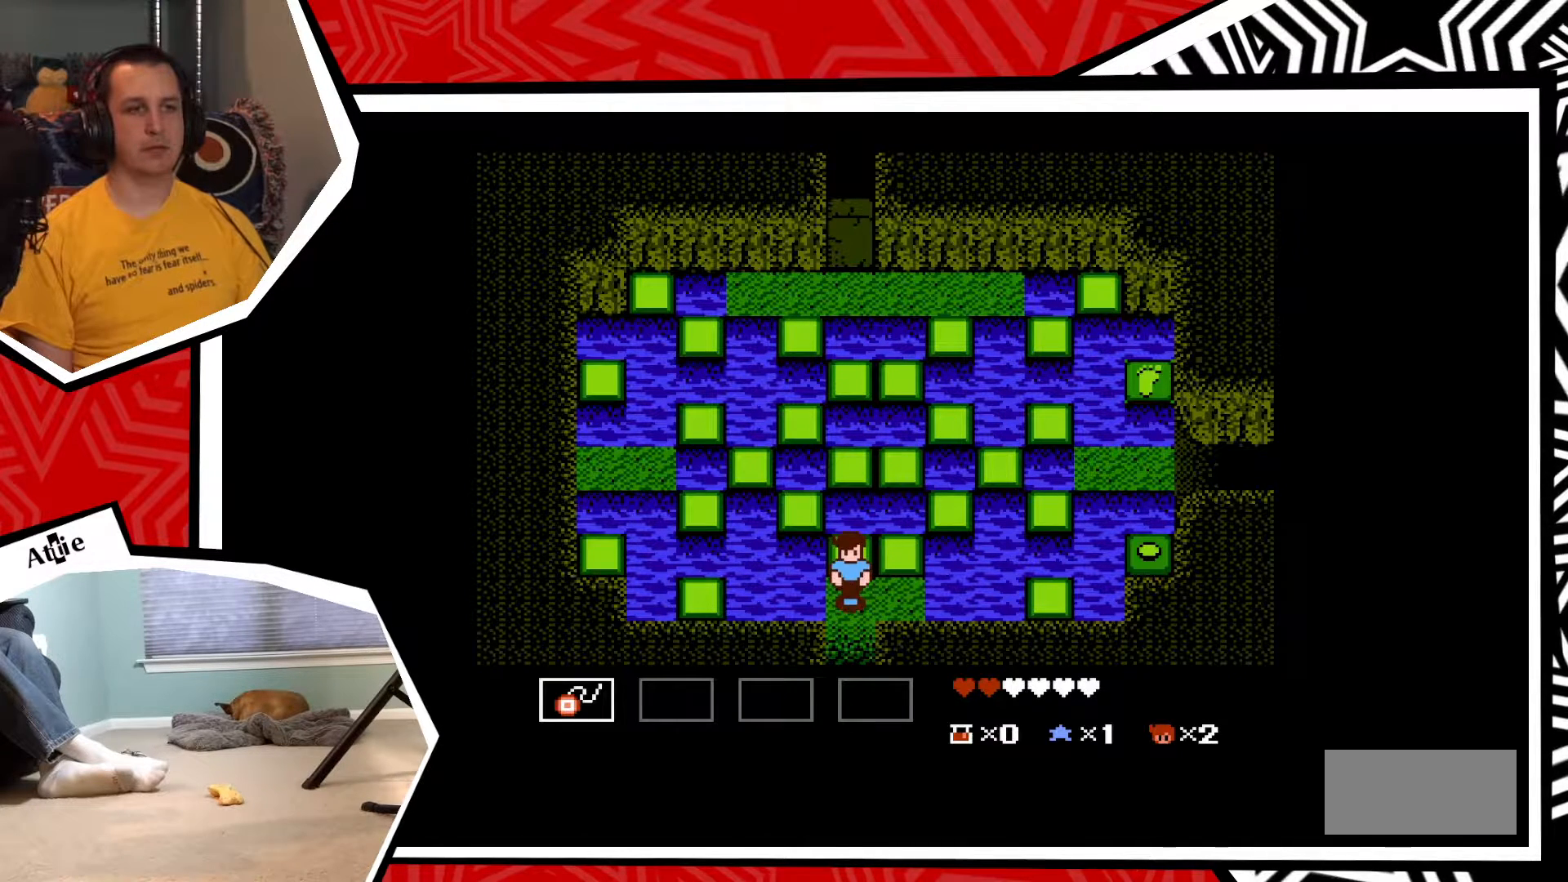
{"buttons": ["DPAD_DOWN"], "events": []}
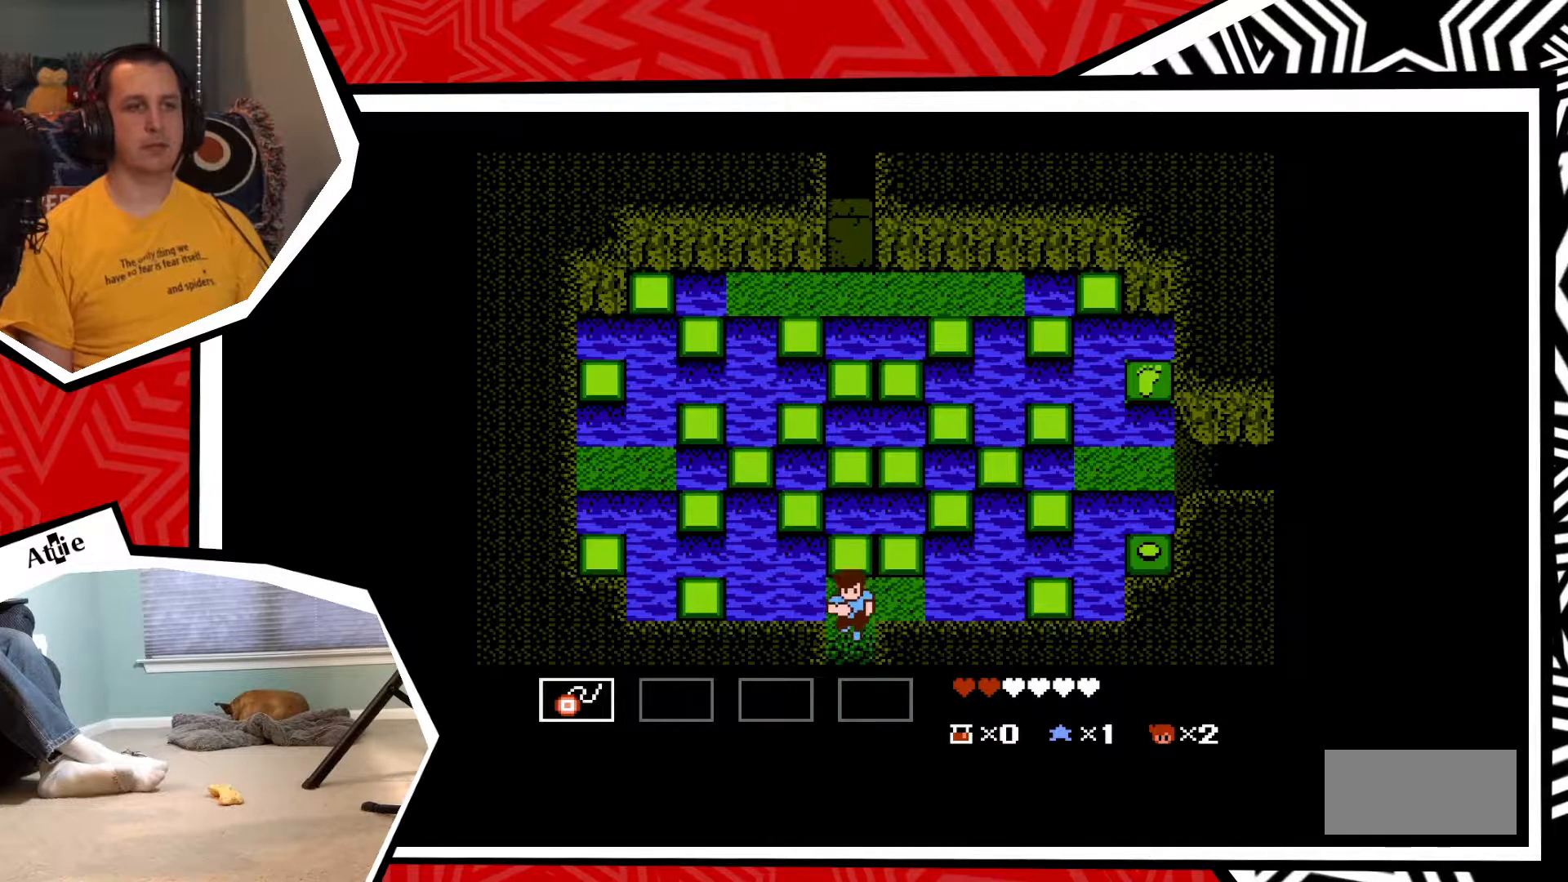
{"buttons": [], "events": [[33, "DPAD_DOWN", "up"]]}
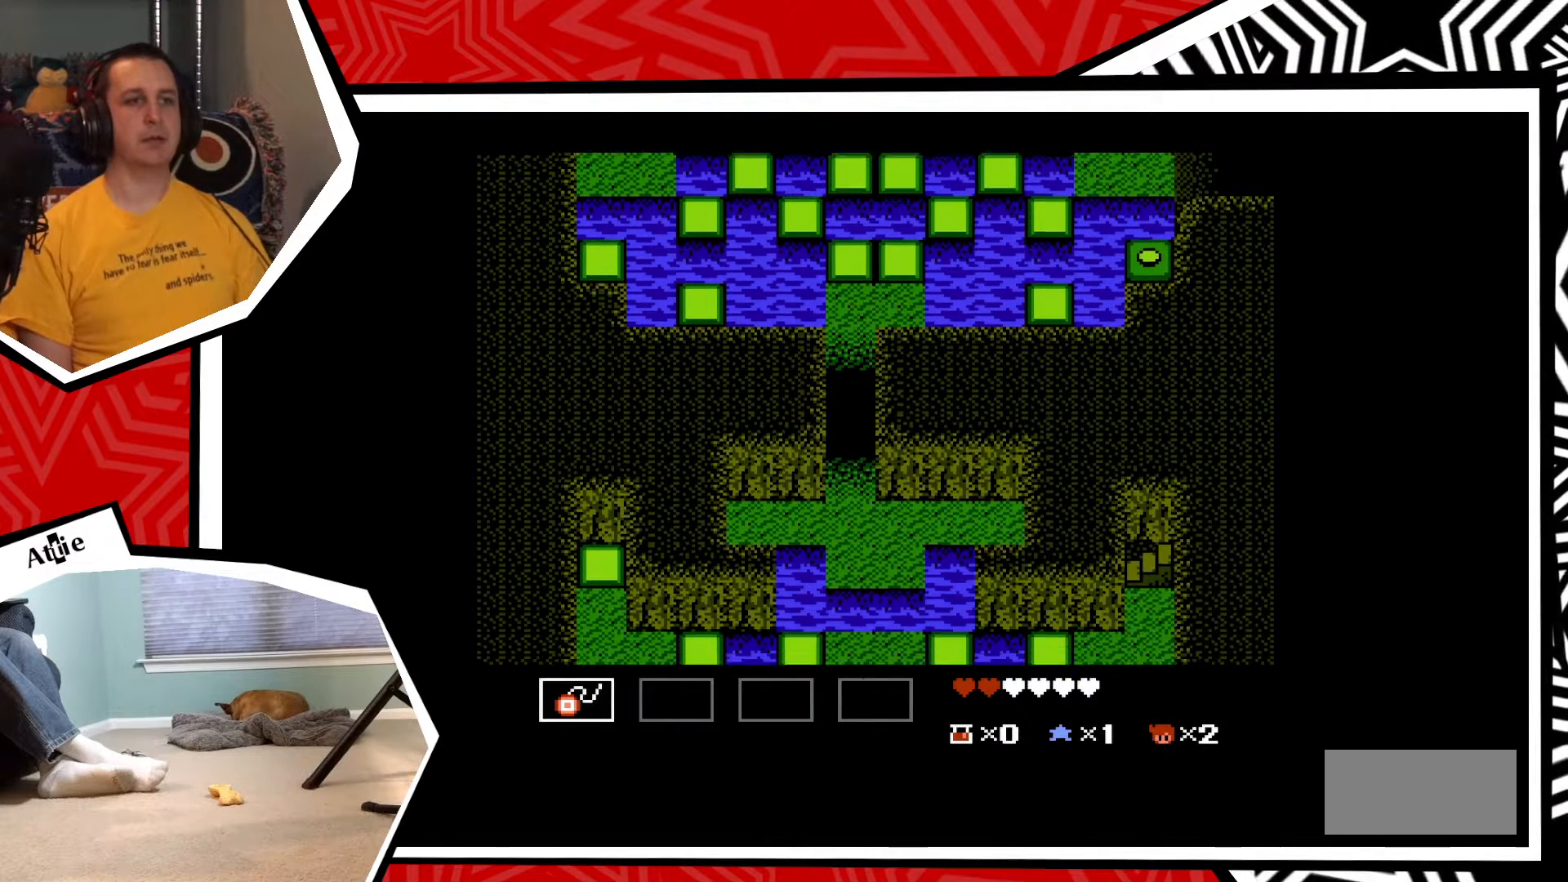
{"buttons": [], "events": []}
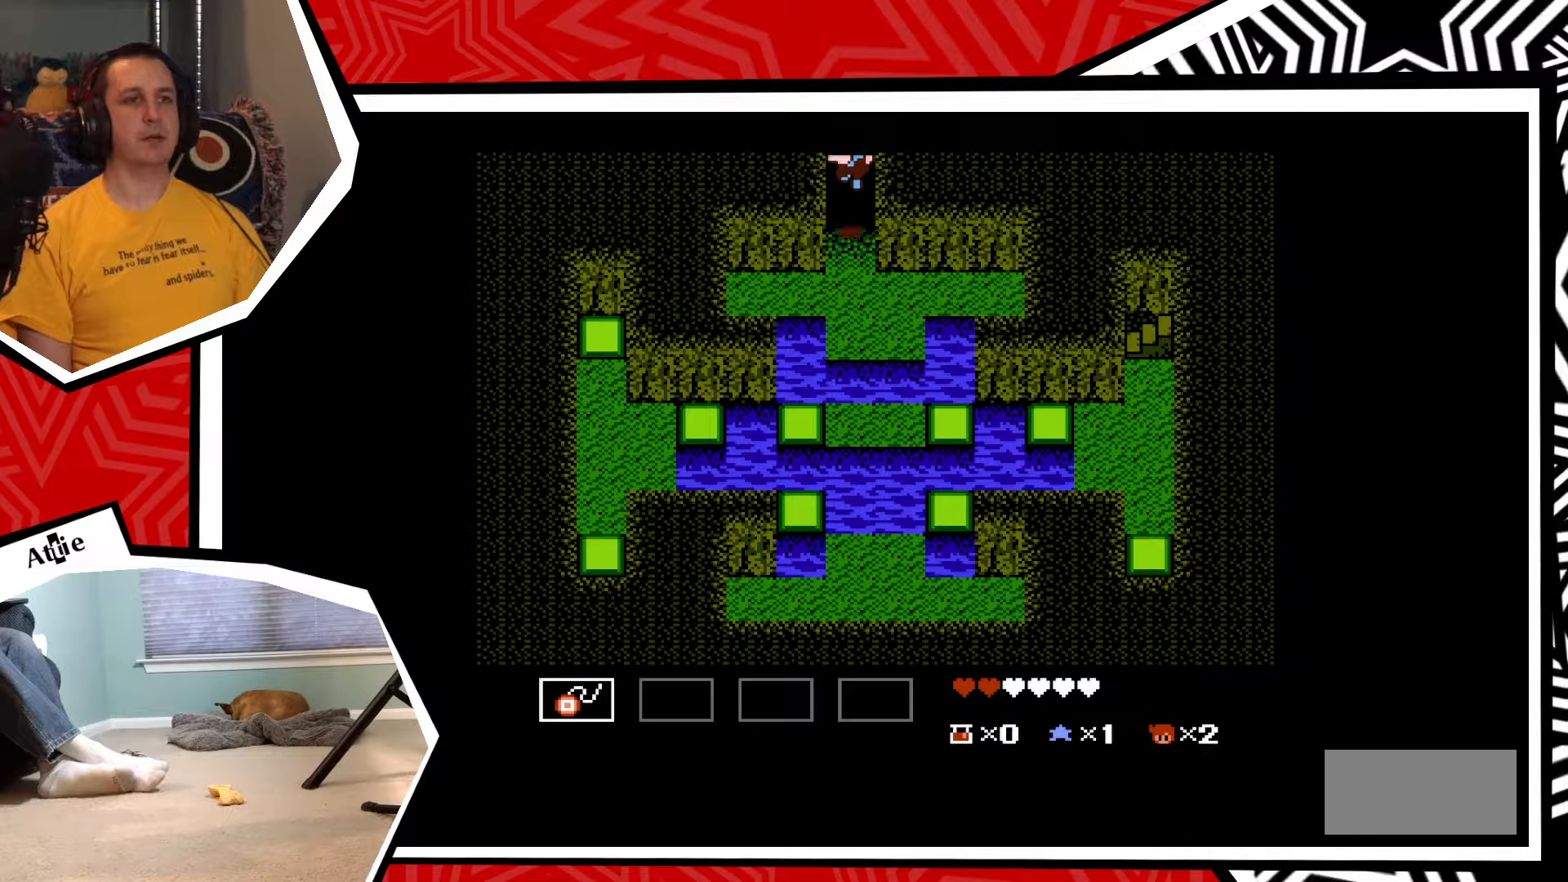
{"buttons": [], "events": []}
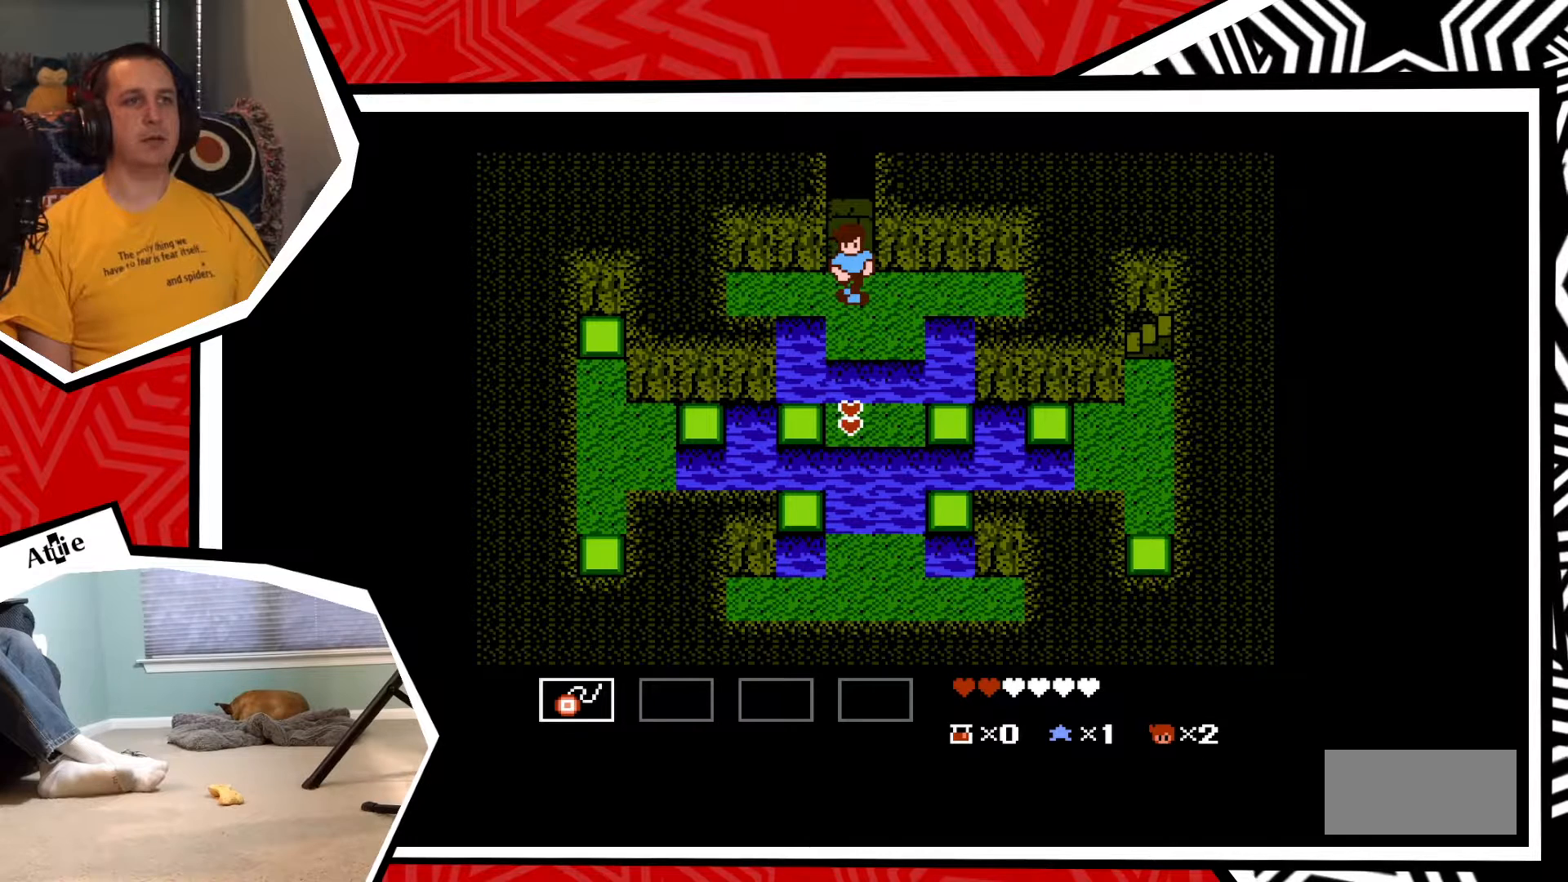
{"buttons": ["DPAD_DOWN"], "events": [[450, "DPAD_DOWN", "down"]]}
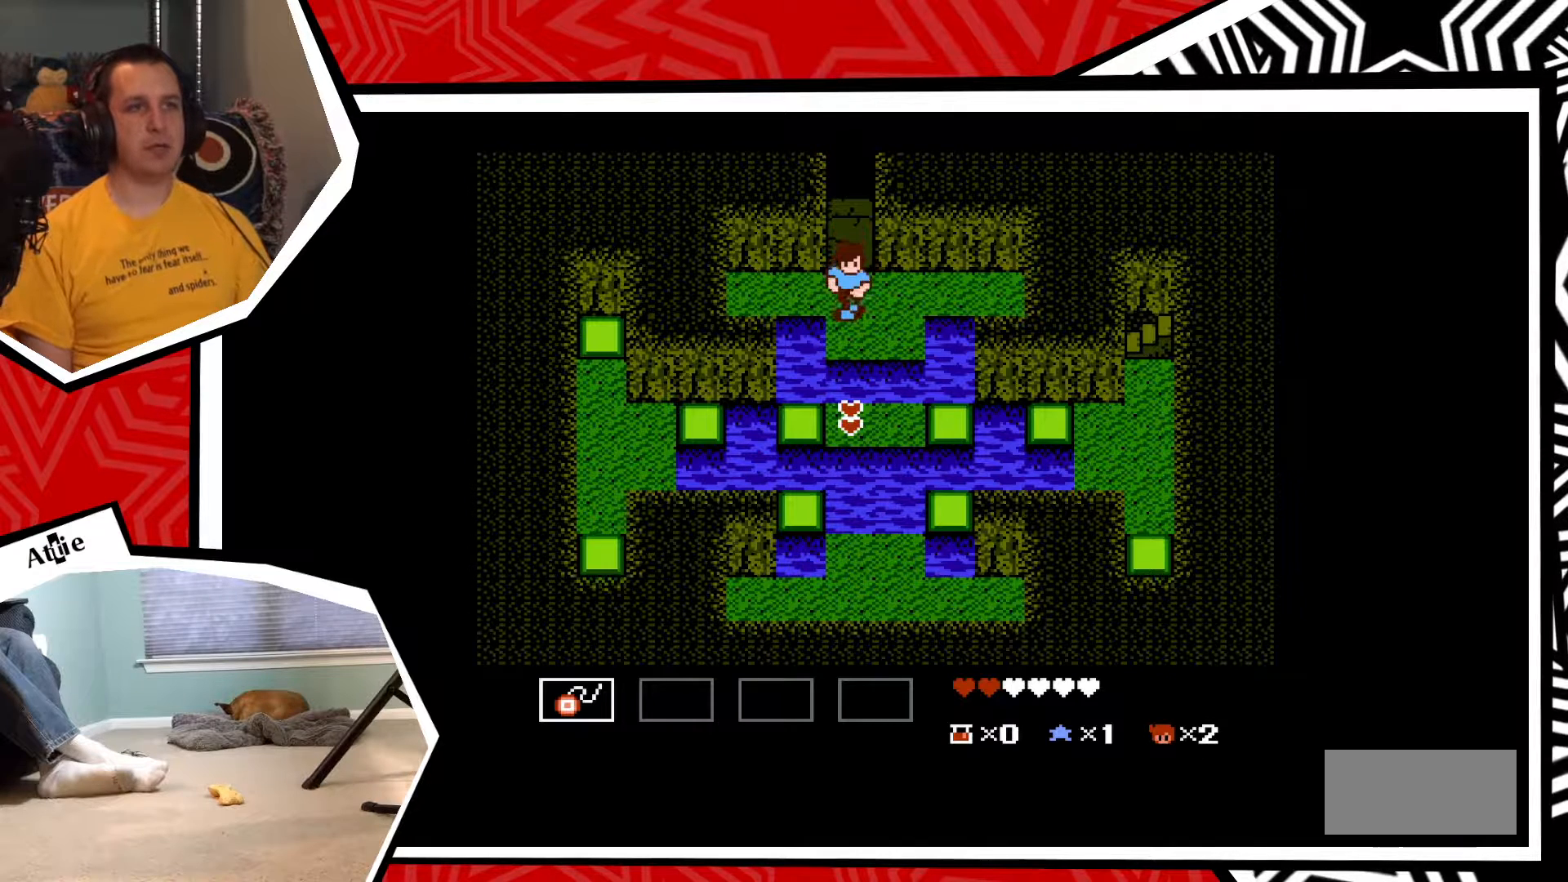
{"buttons": ["DPAD_DOWN"], "events": [[283, "B", "down"], [367, "B", "up"]]}
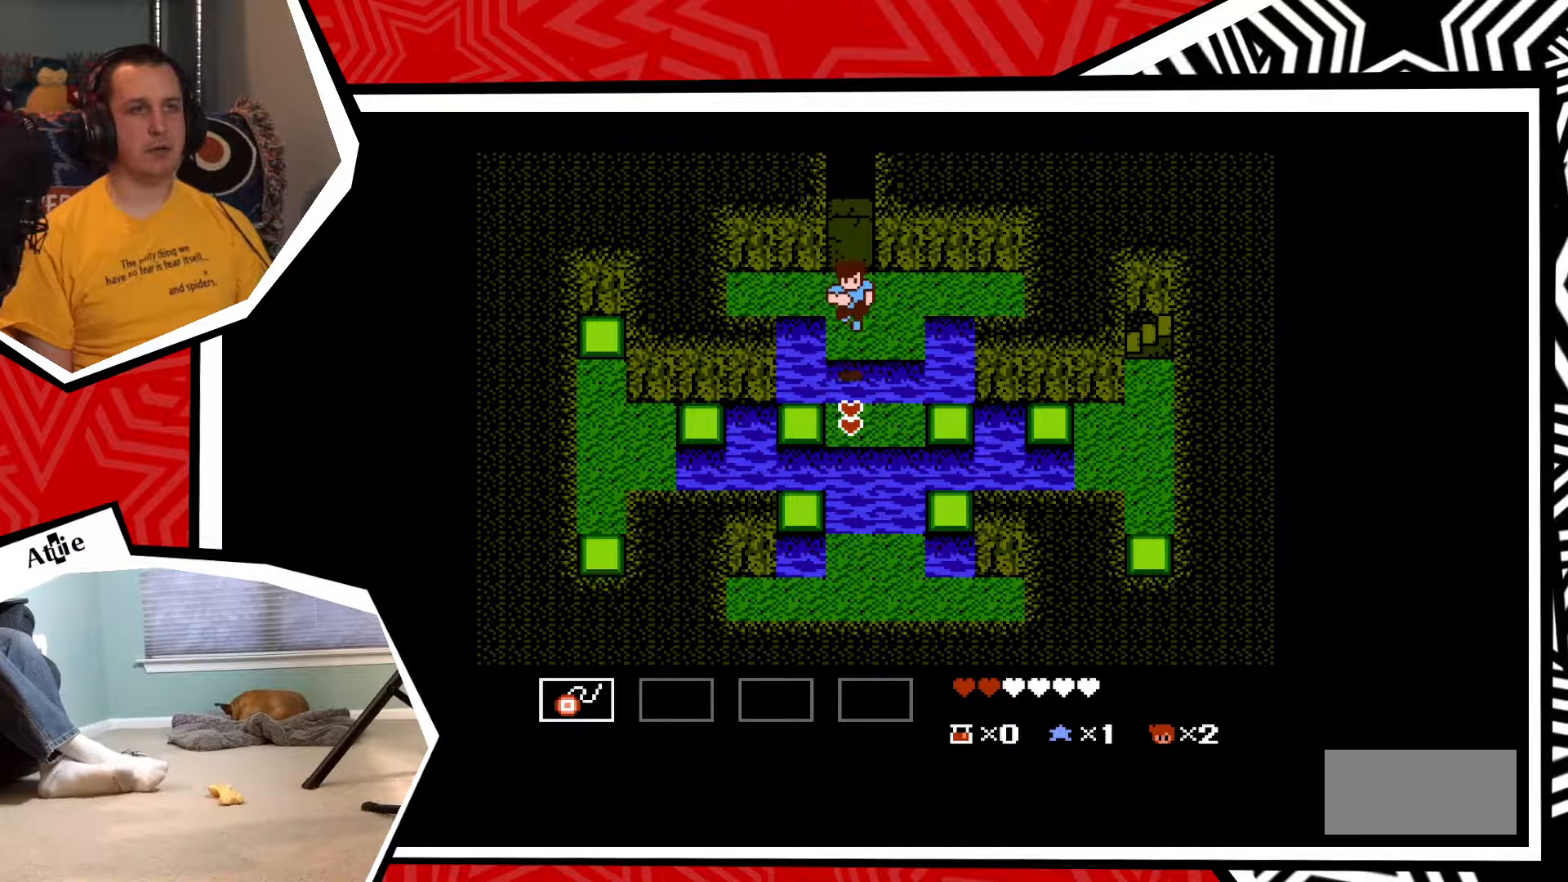
{"buttons": [], "events": [[133, "DPAD_DOWN", "up"]]}
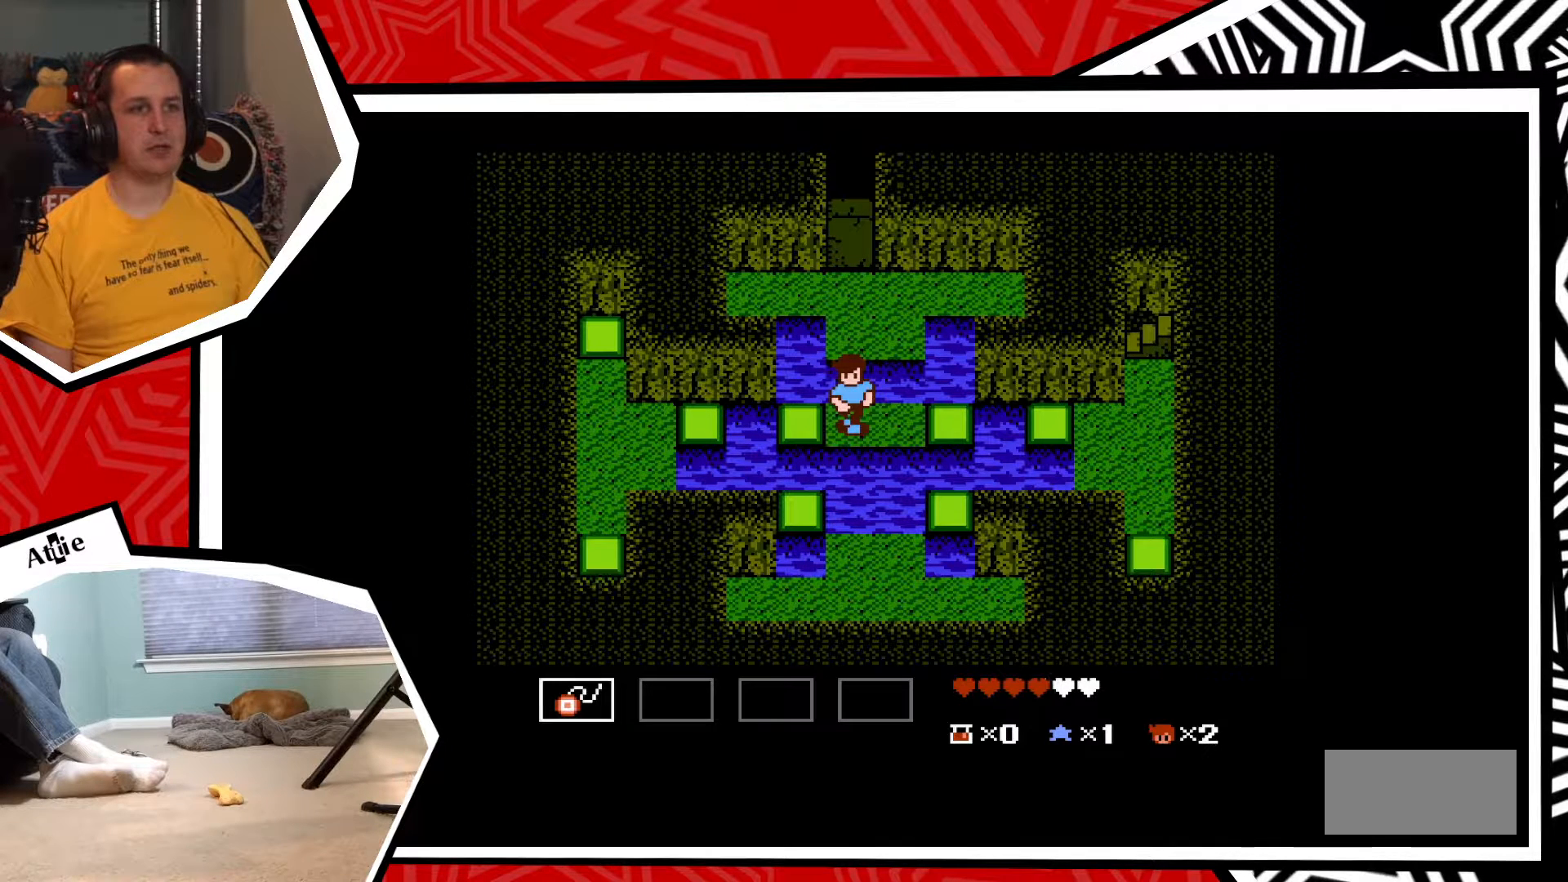
{"buttons": [], "events": []}